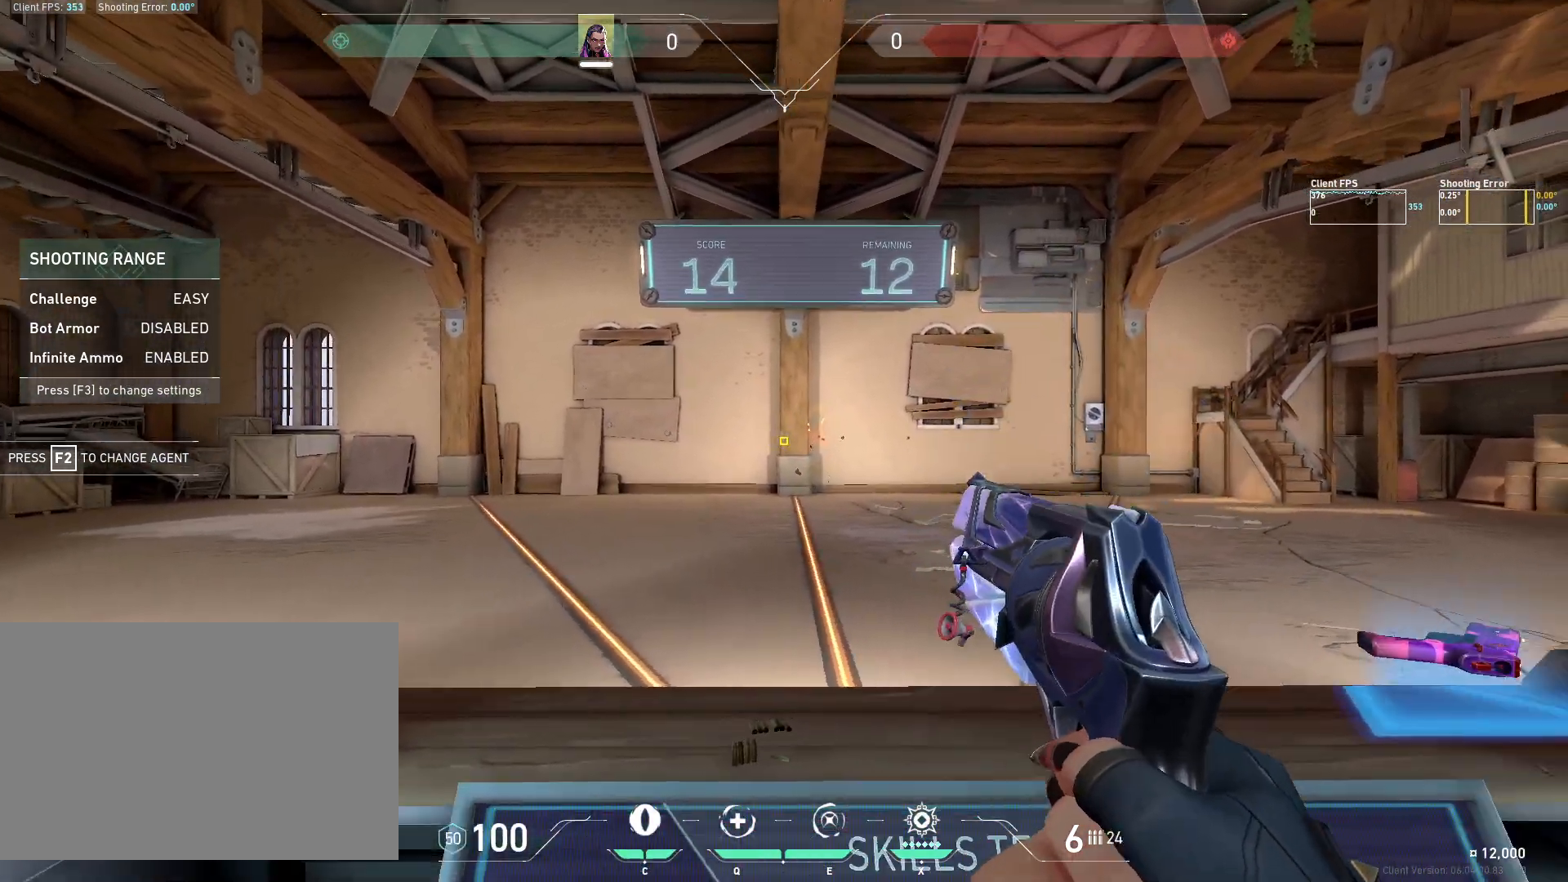
Gameplay with keyboard and mouse; each line is a JSON object with the keys and mouse buttons held at the frame after it. "events" lists presses ("down") and releases ("up") of "4", "a", "c", "ctrl", "d", "e", "q", "r", "s", "shift", "space", "w", "x", "z", "mouse_left", "mouse_wheel", "mouse_right", "mouse_mb4" and "mouse_mb5" between this image and that frame as [ms after this image, input, new state], when the widget could be followed in between. "mouse_left", "mouse_wheel", "mouse_right", "mouse_mb4", "mouse_mb5" = the "left", "wheel", "right", "mb4", "mb5" buttons of the "mouse" list. No other keys are recorded. "wheel" means that the mouse wheel is clicked or scrolled. Mouse movement is not recorded.
{"keys": [], "mouse": [], "events": [[50, "d", "up"], [233, "a", "down"], [317, "a", "up"]]}
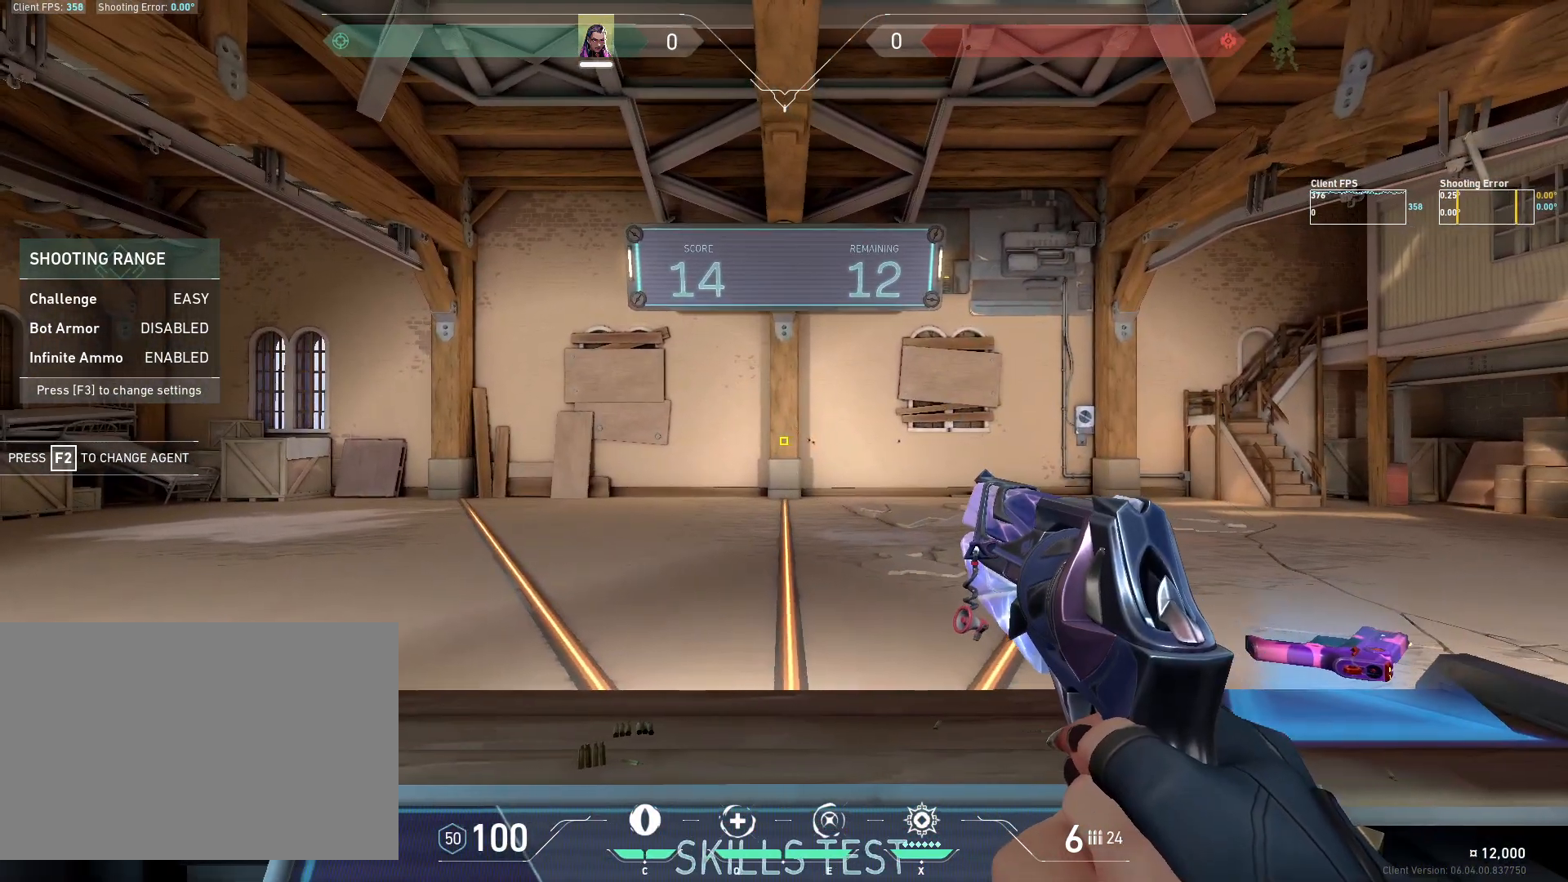
{"keys": [], "mouse": [], "events": [[183, "d", "down"], [283, "d", "up"]]}
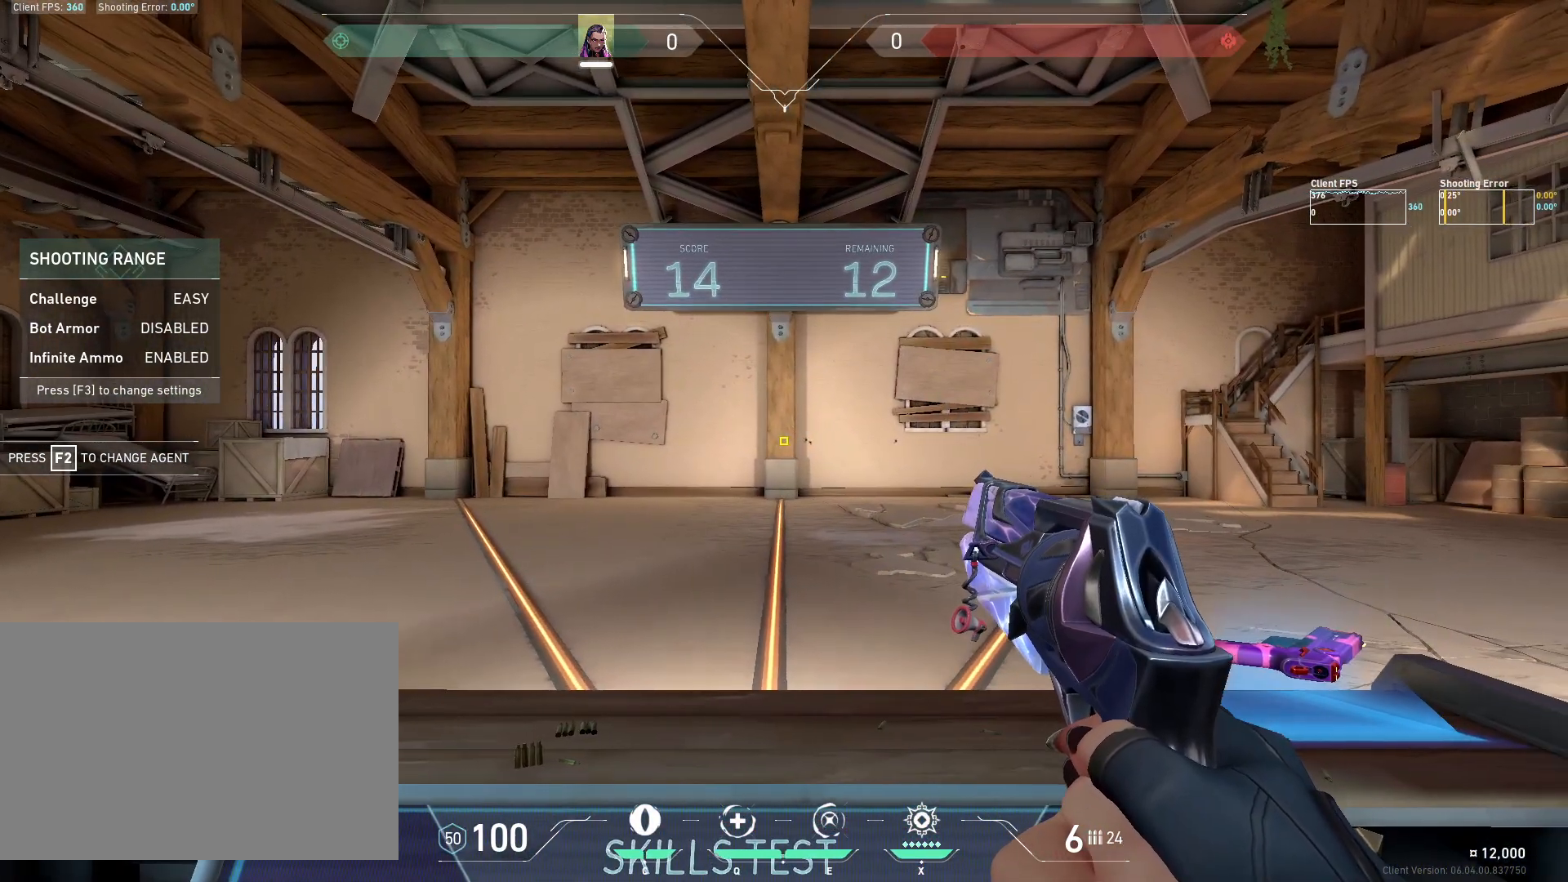
{"keys": [], "mouse": [], "events": []}
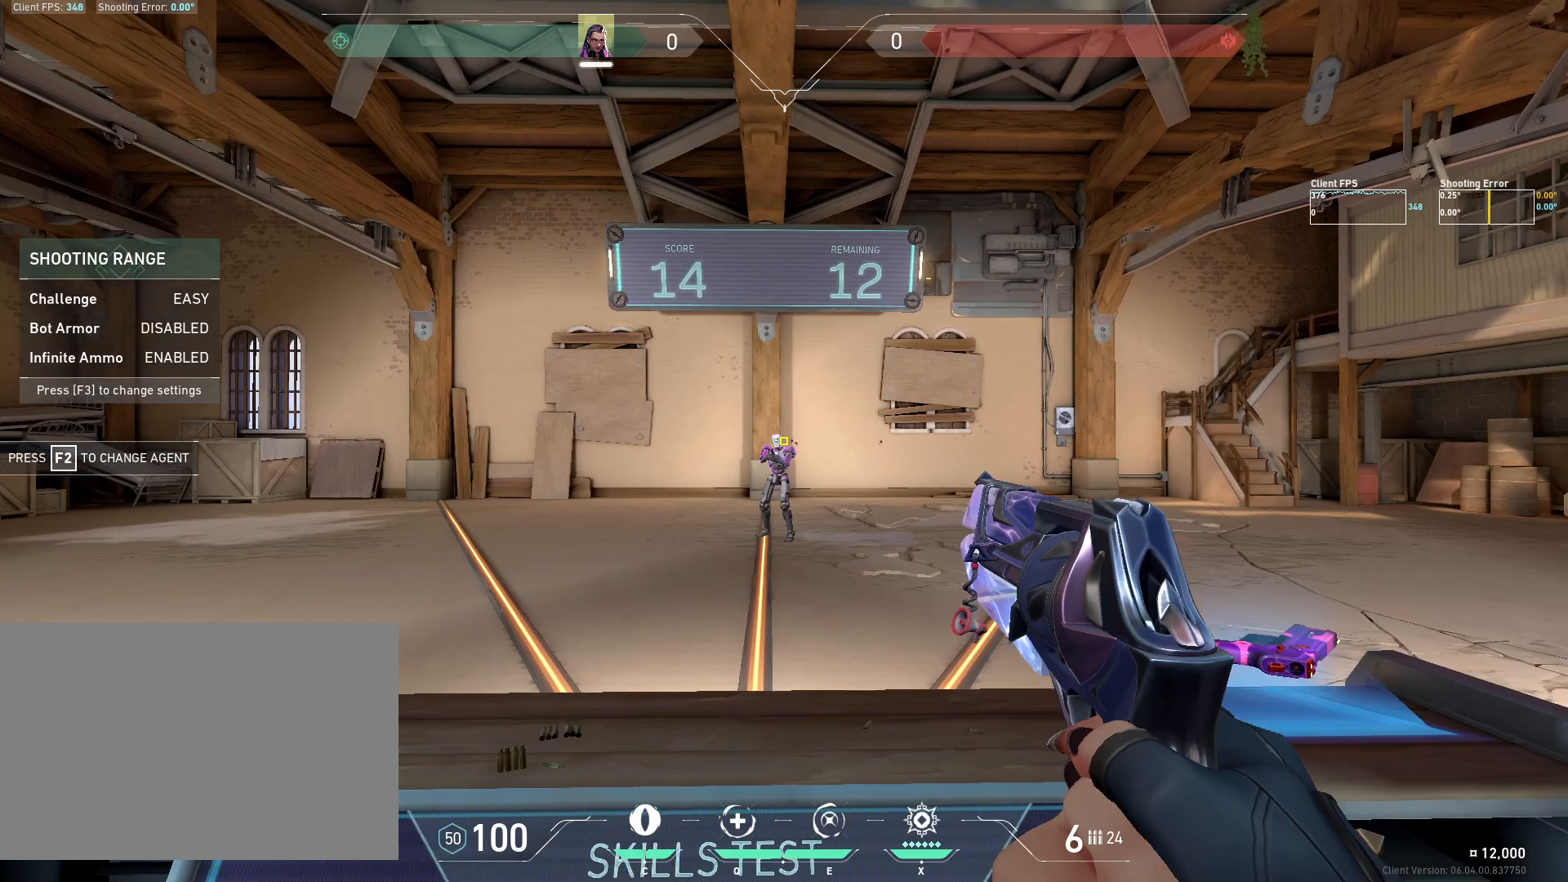
{"keys": [], "mouse": [], "events": [[267, "mouse_left", "down"], [400, "mouse_left", "up"], [433, "a", "down"], [500, "a", "up"]]}
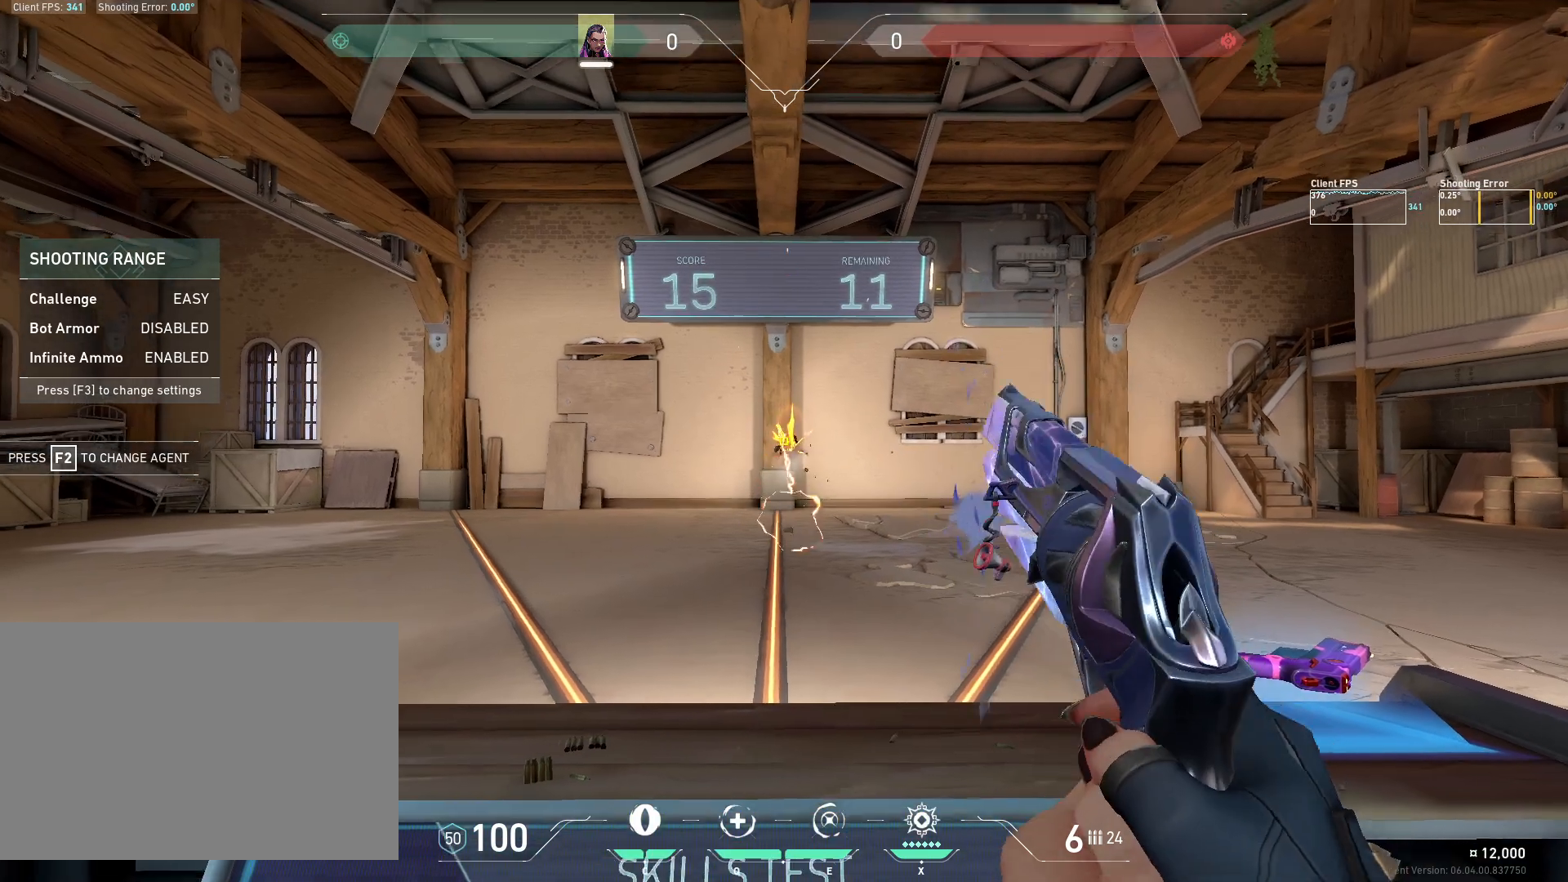
{"keys": [], "mouse": [], "events": [[350, "w", "down"], [433, "w", "up"]]}
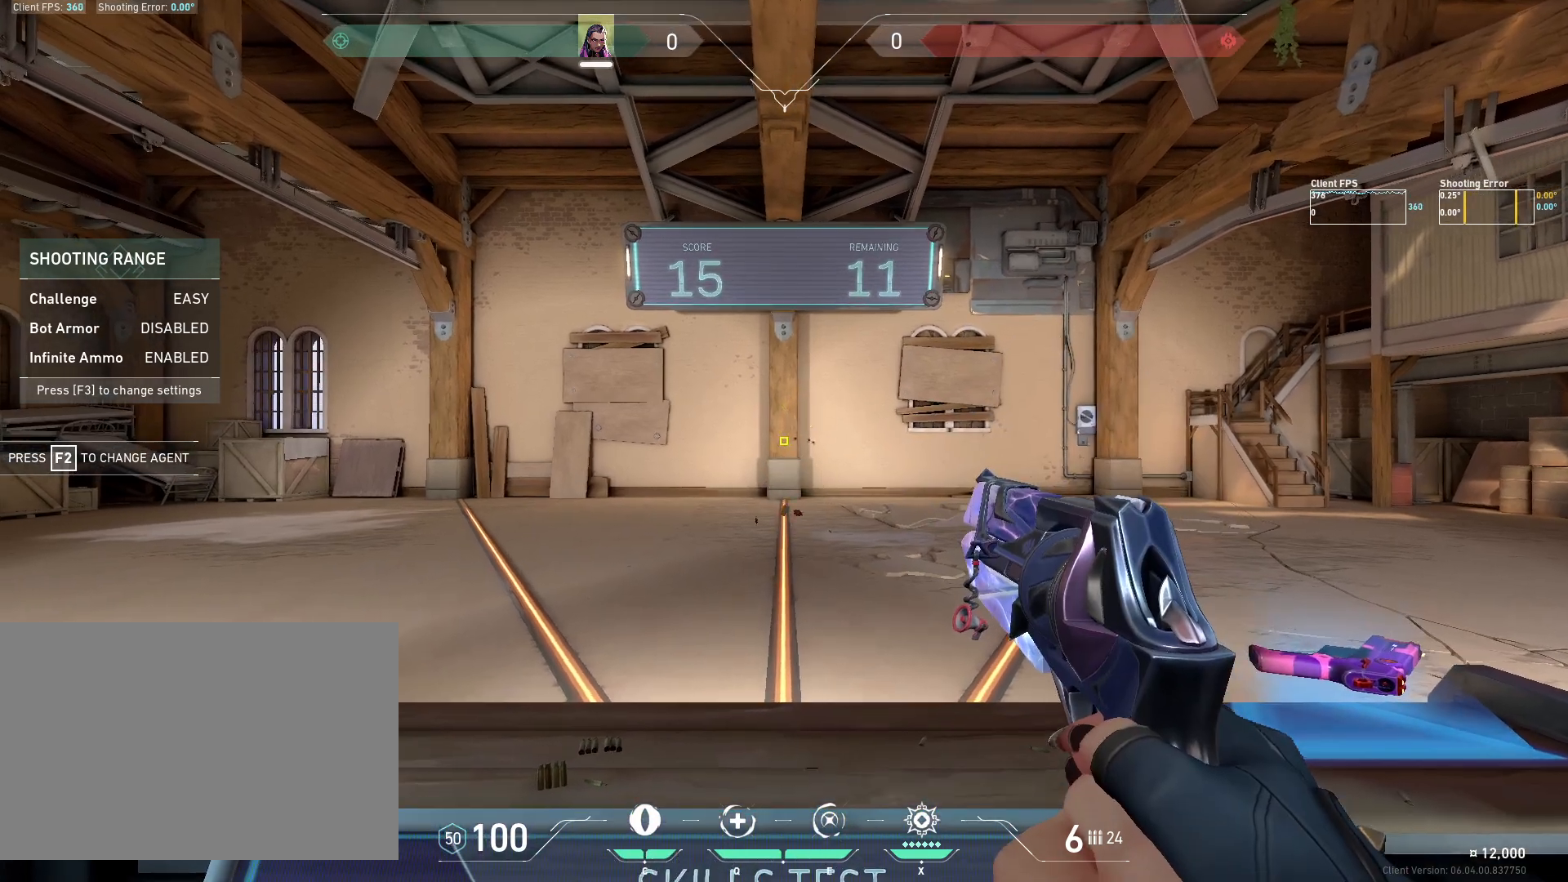
{"keys": [], "mouse": [], "events": []}
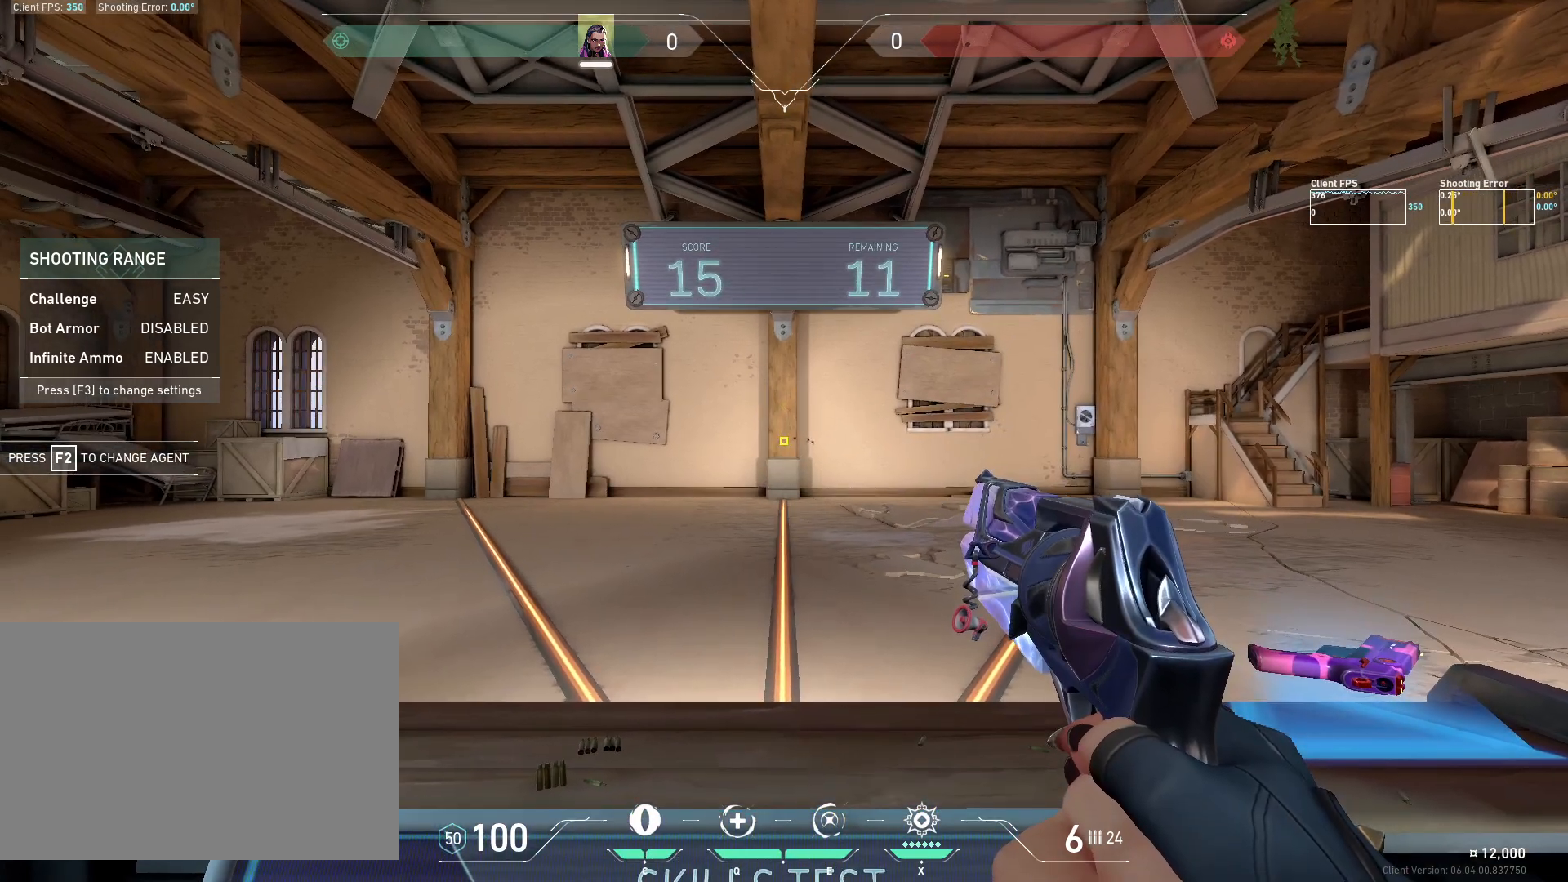
{"keys": [], "mouse": [], "events": []}
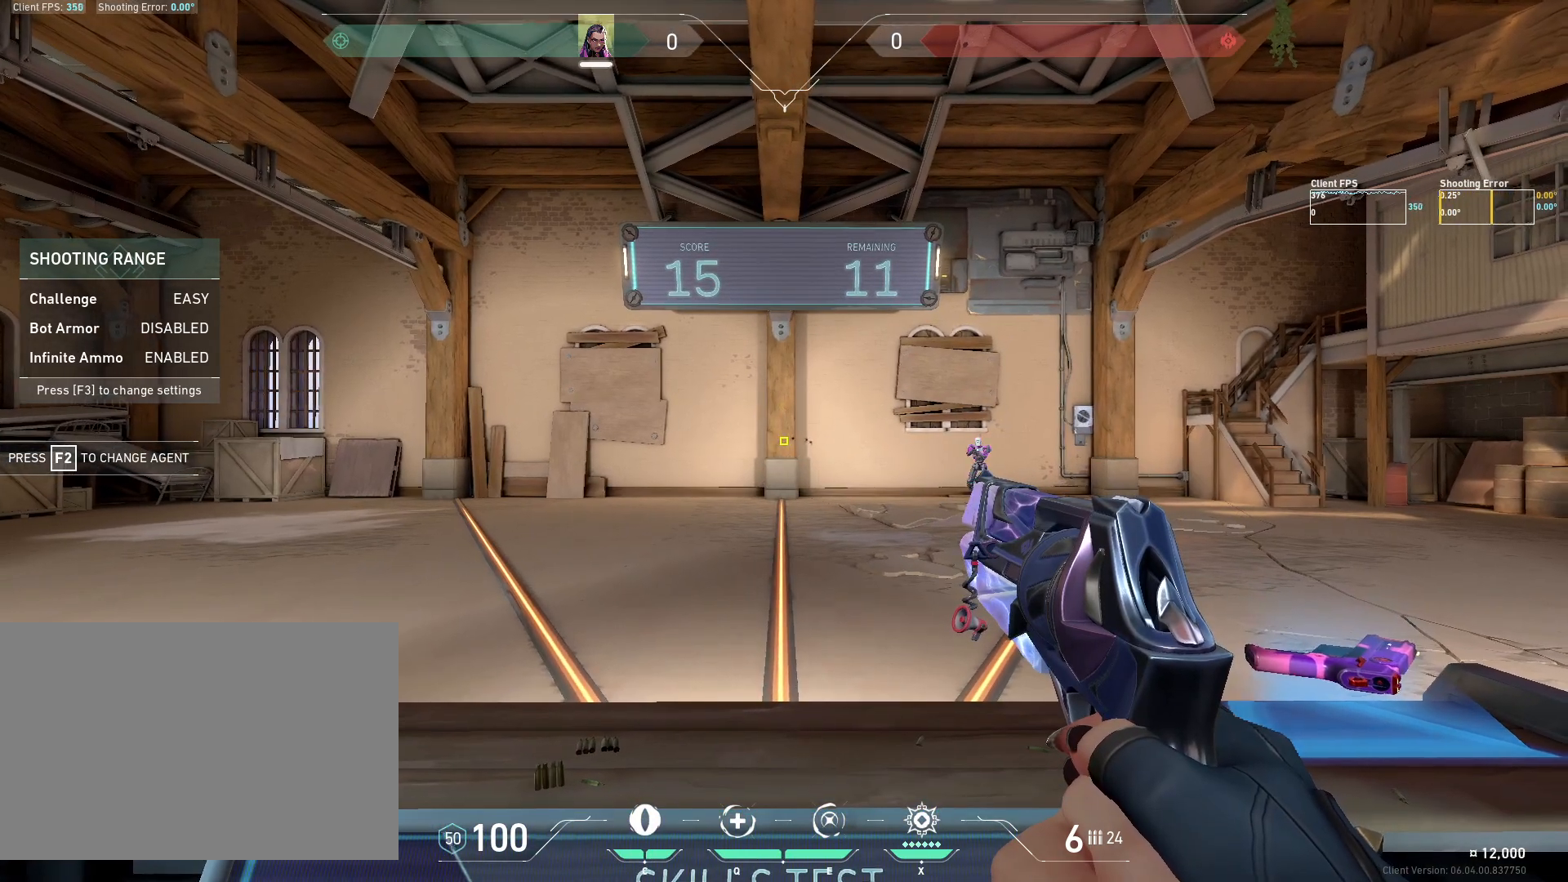
{"keys": [], "mouse": [], "events": [[217, "a", "down"], [417, "a", "up"]]}
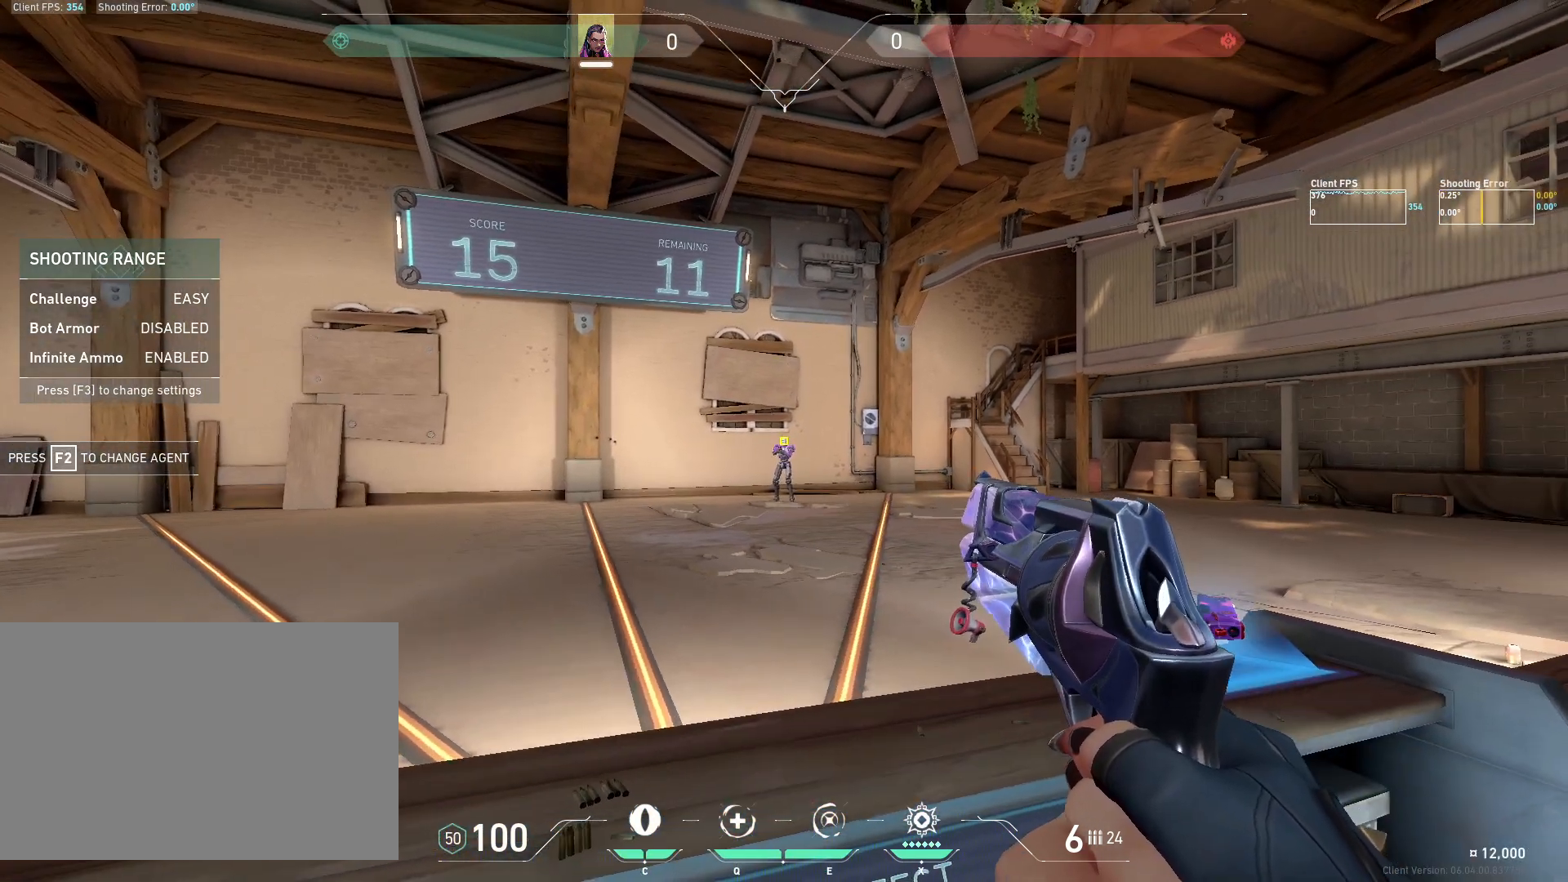
{"keys": ["d"], "mouse": [], "events": [[100, "mouse_left", "down"], [250, "mouse_left", "up"], [417, "d", "down"]]}
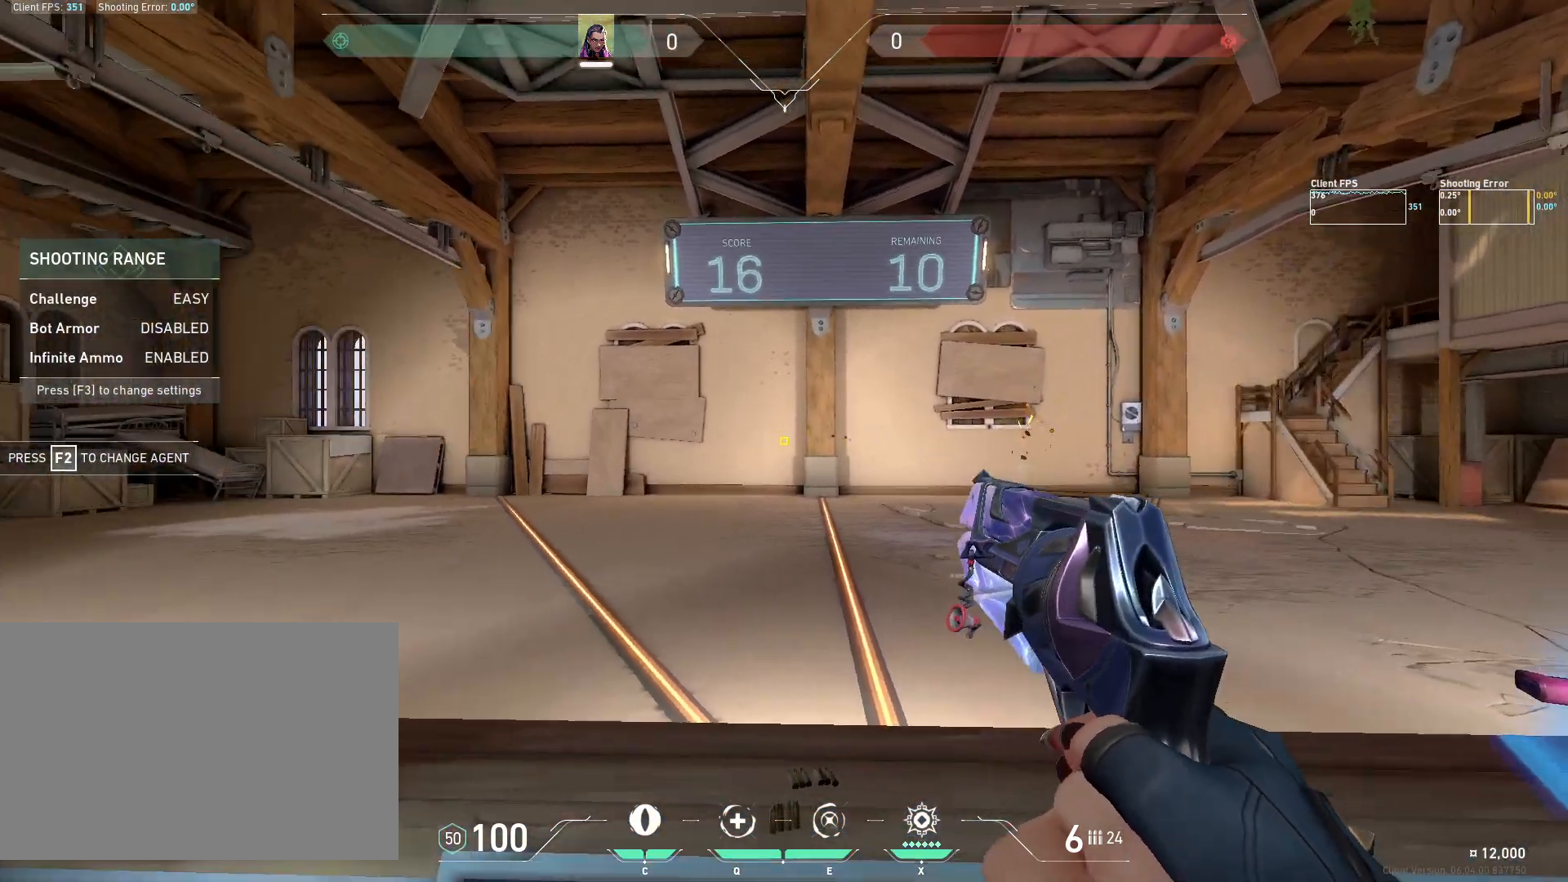
{"keys": [], "mouse": [], "events": [[100, "d", "up"], [317, "s", "down"], [433, "s", "up"]]}
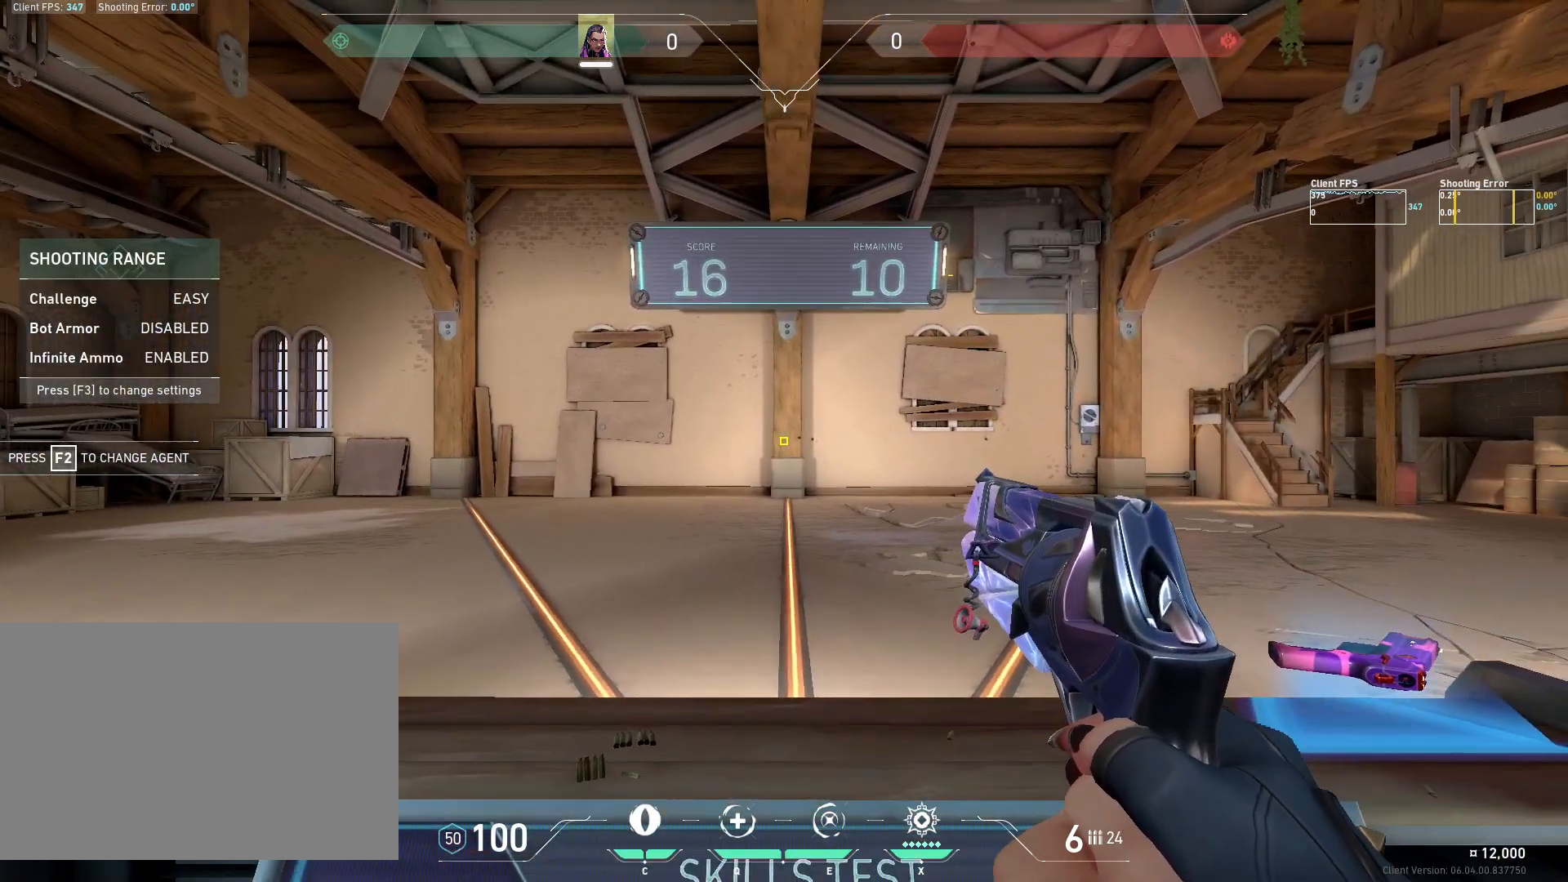
{"keys": [], "mouse": [], "events": []}
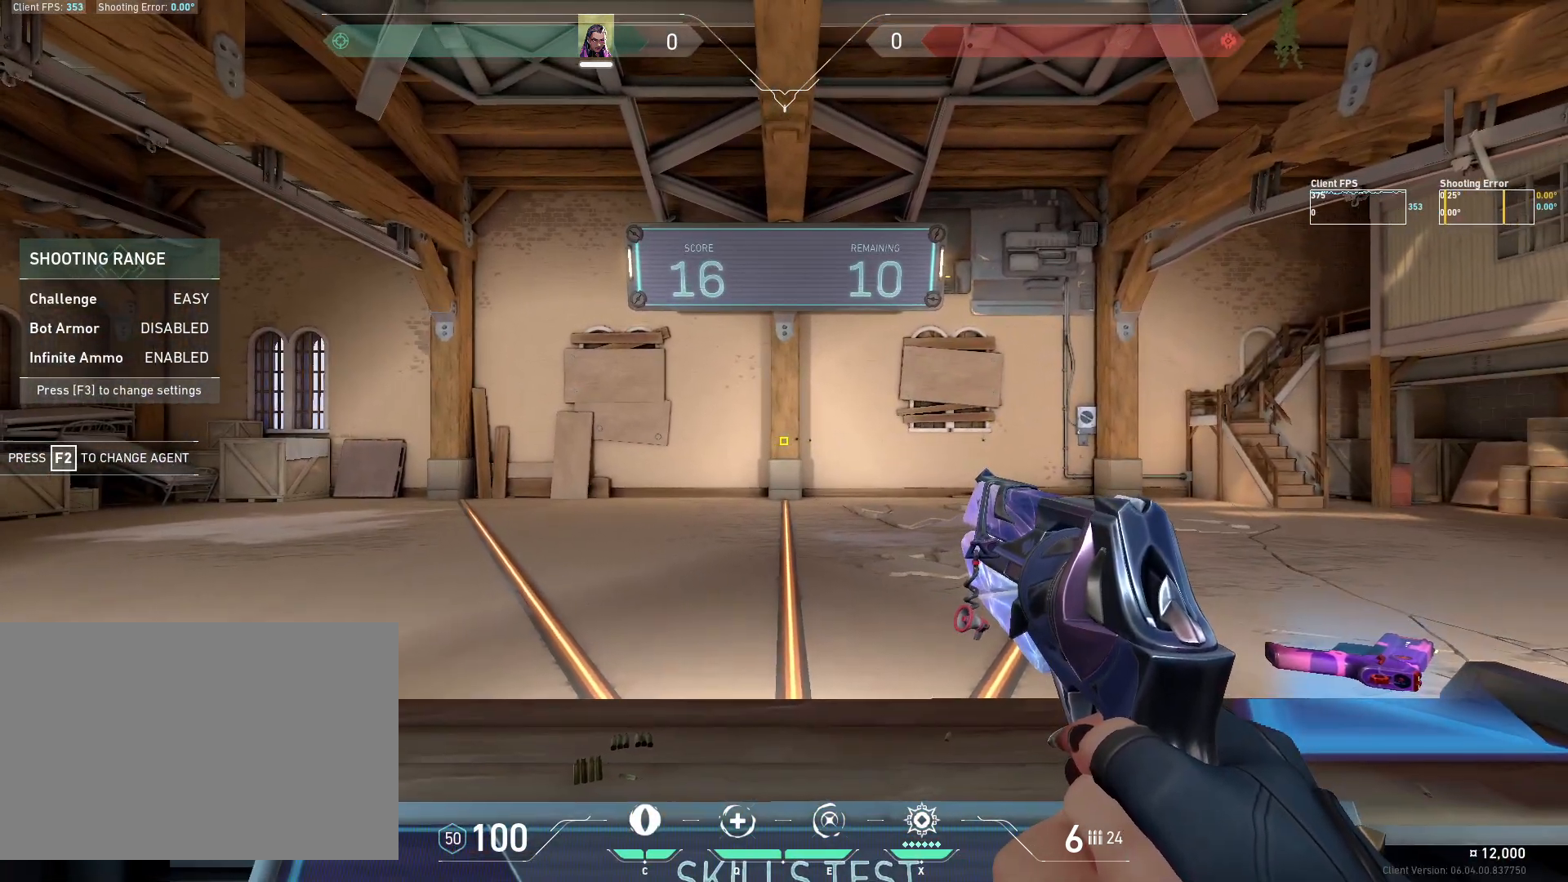
{"keys": ["d"], "mouse": [], "events": [[483, "d", "down"]]}
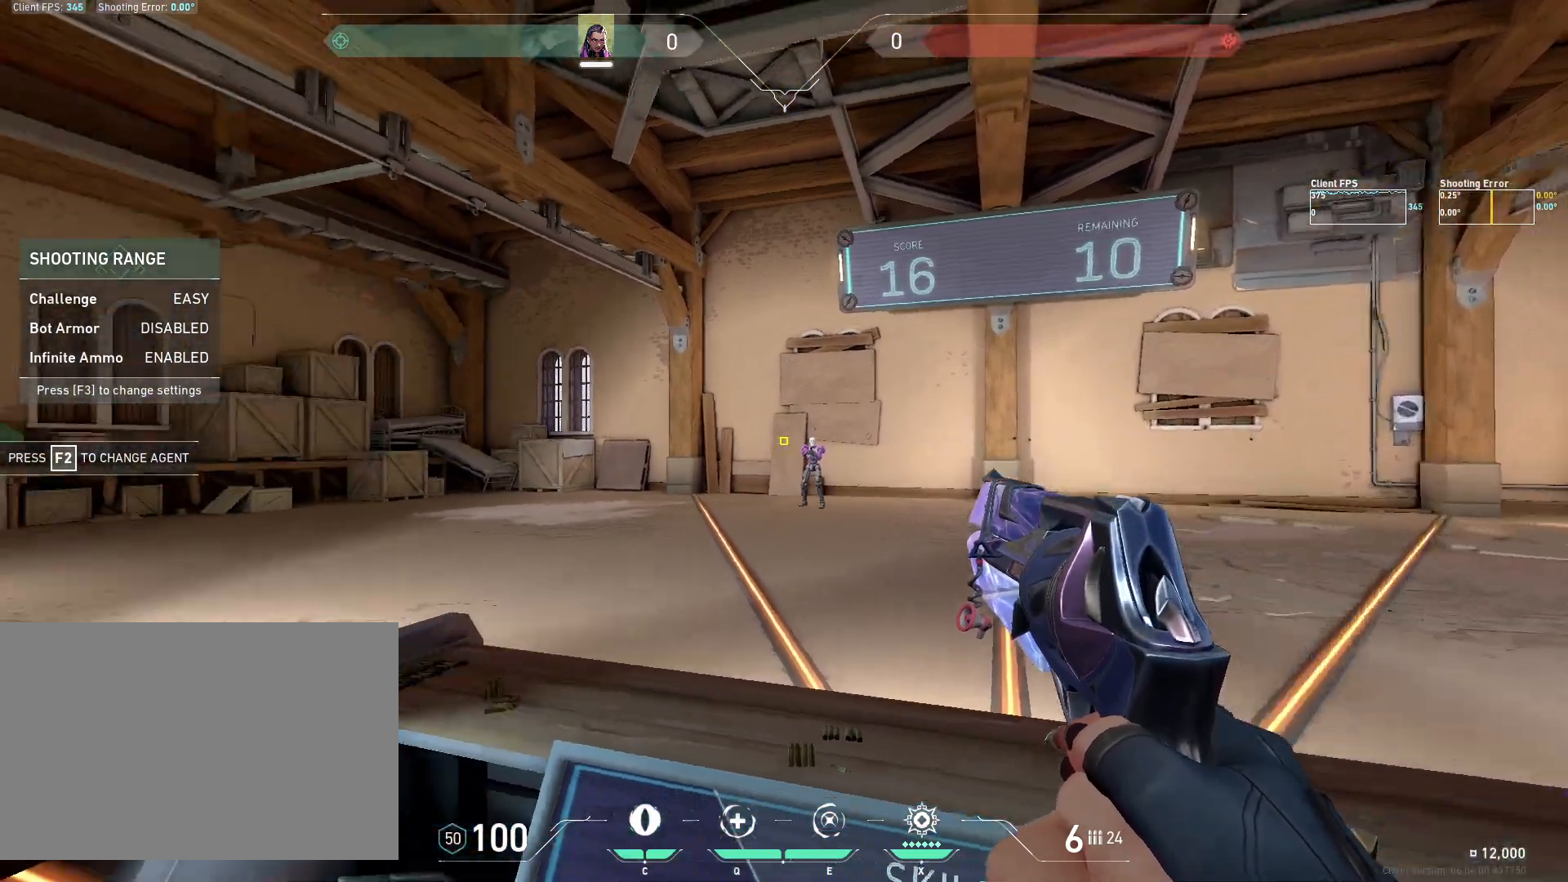
{"keys": [], "mouse": [], "events": [[350, "d", "up"]]}
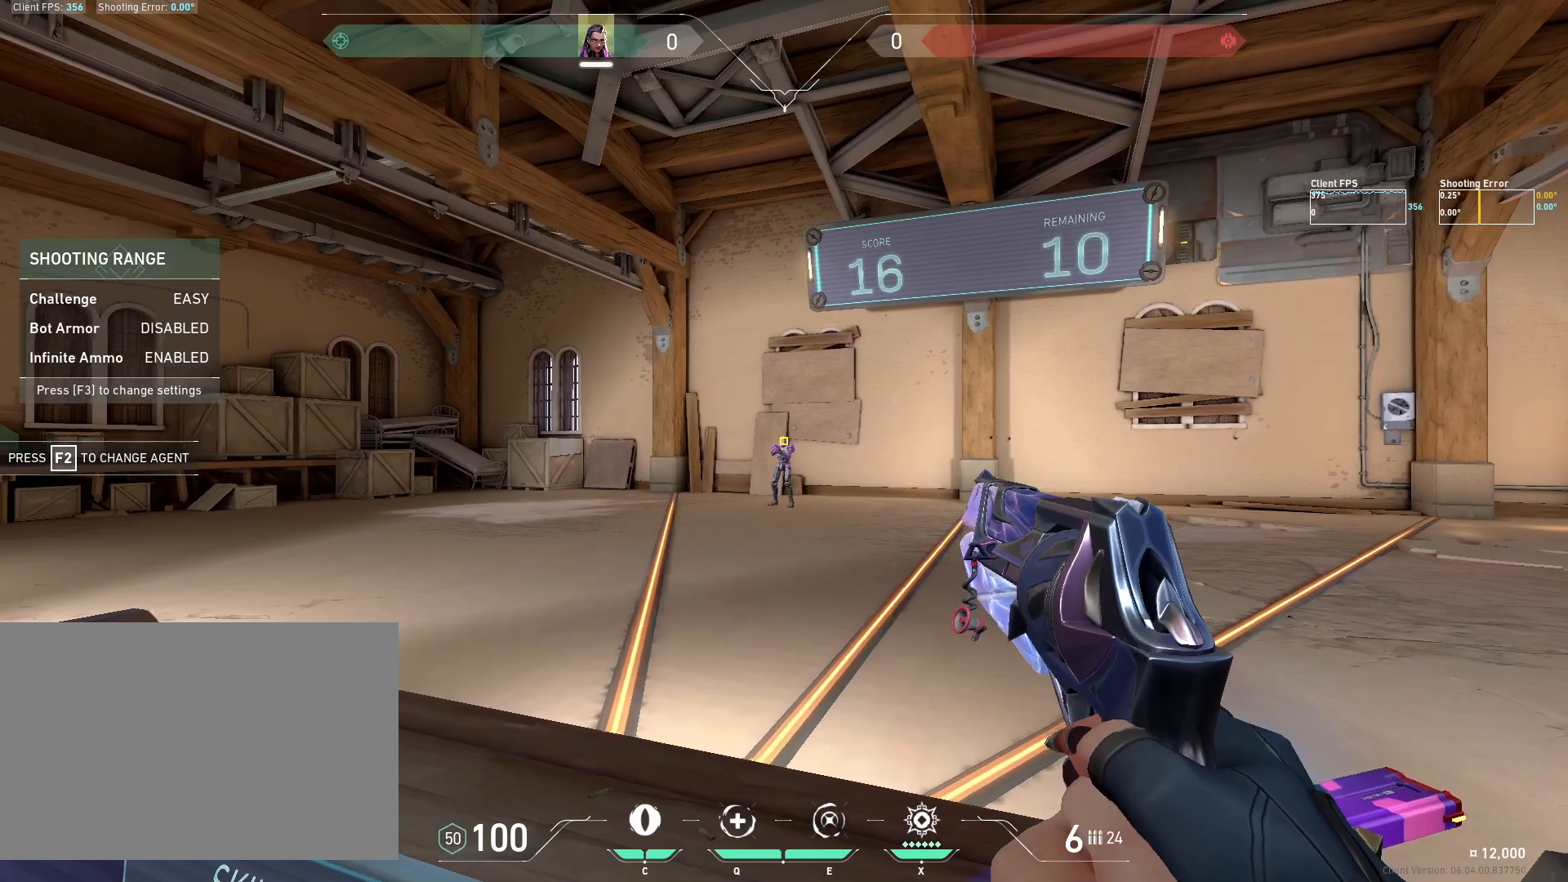
{"keys": ["a"], "mouse": [], "events": [[50, "mouse_left", "down"], [200, "mouse_left", "up"], [233, "a", "down"], [383, "s", "down"], [500, "s", "up"]]}
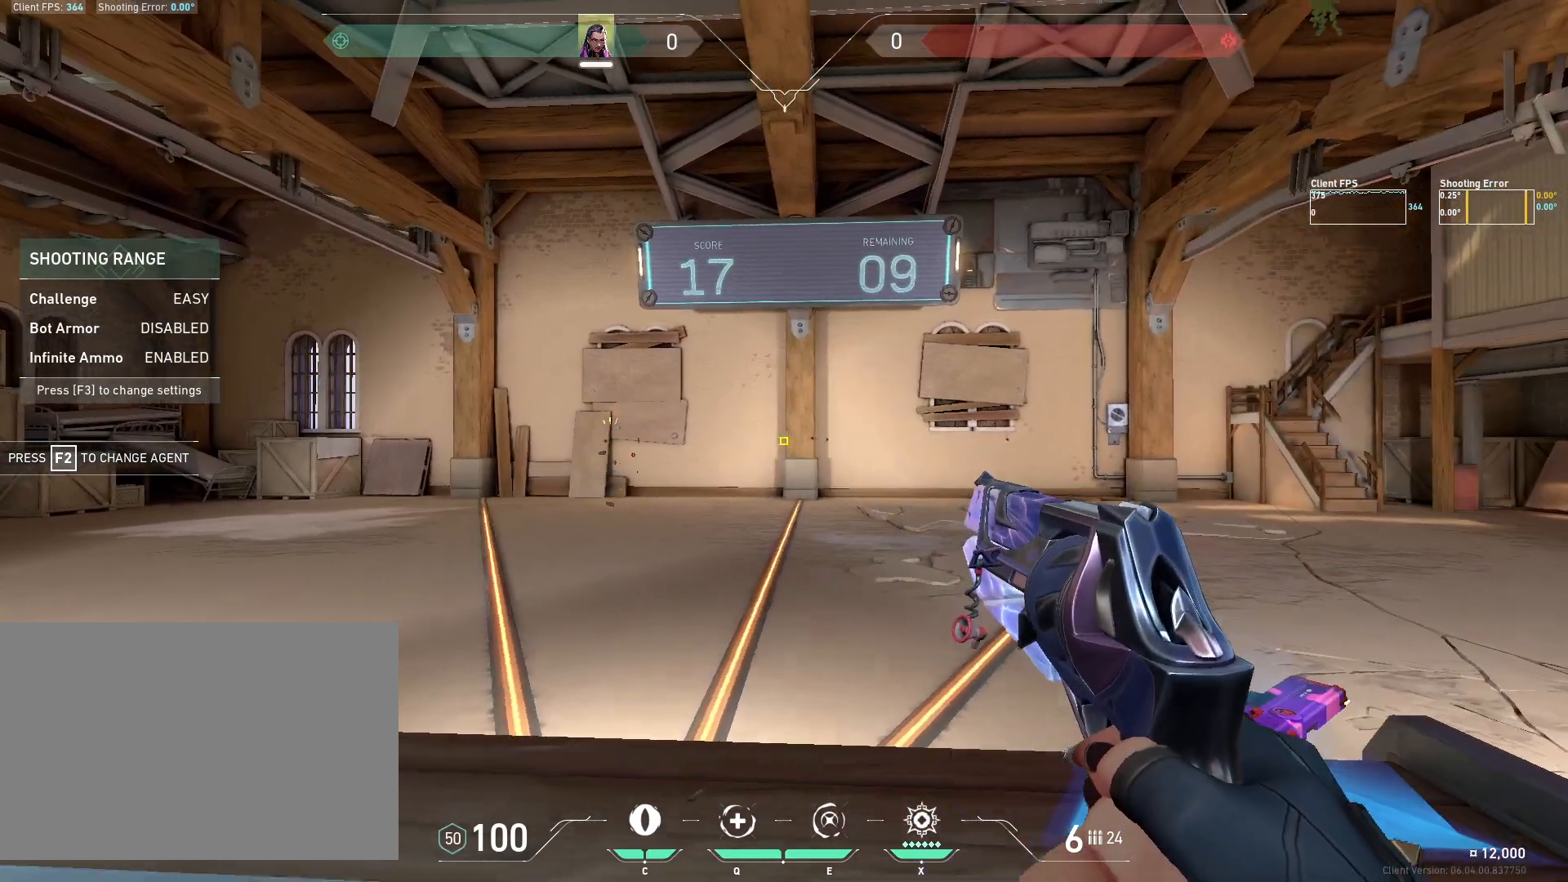
{"keys": [], "mouse": [], "events": [[83, "a", "up"]]}
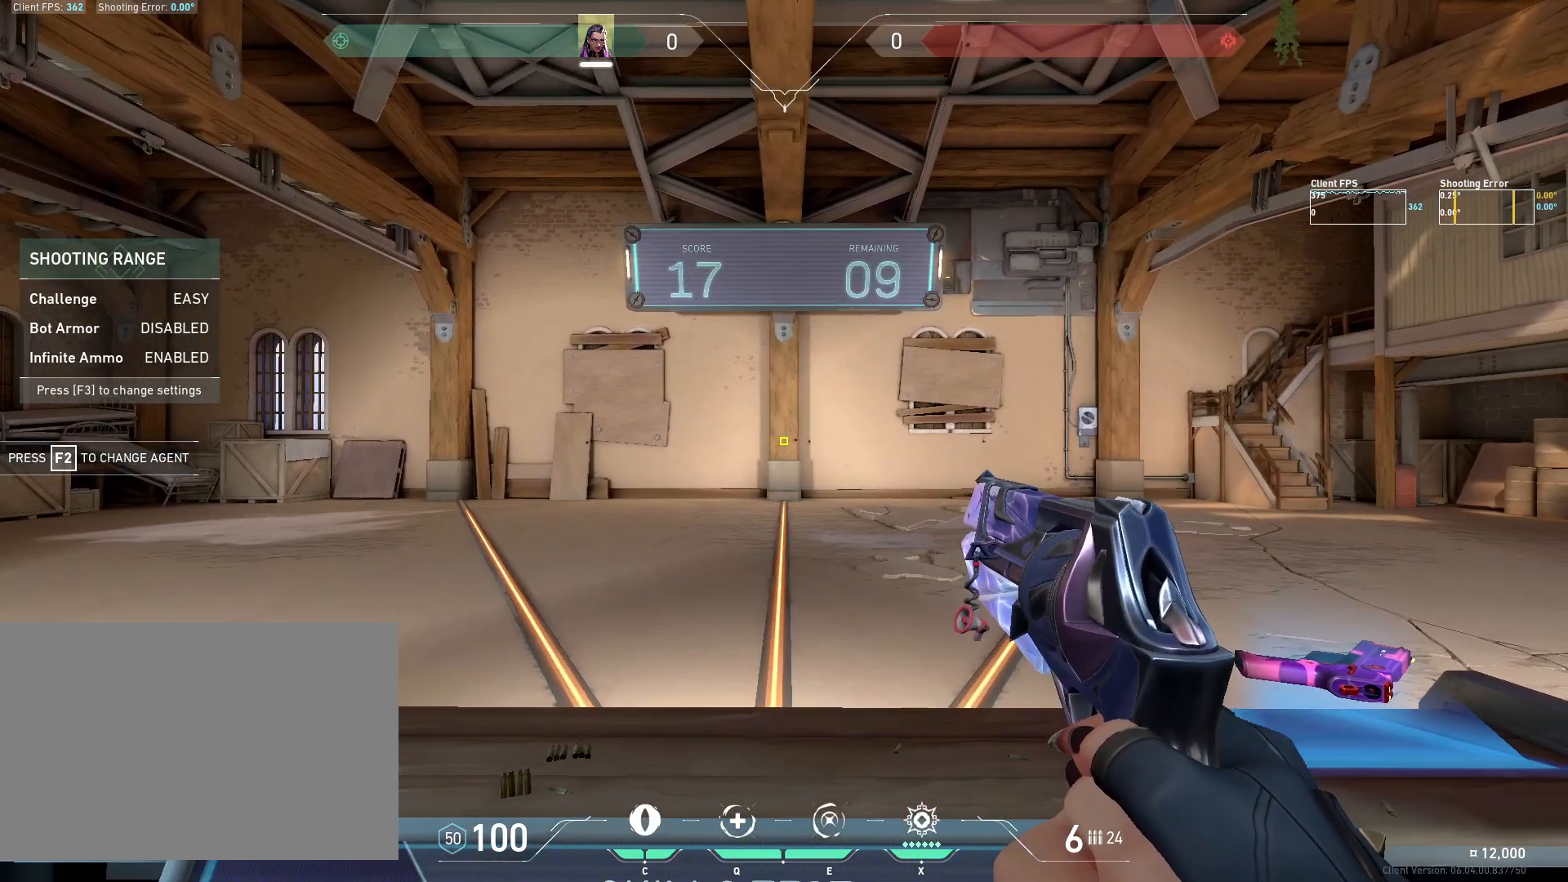
{"keys": [], "mouse": [], "events": []}
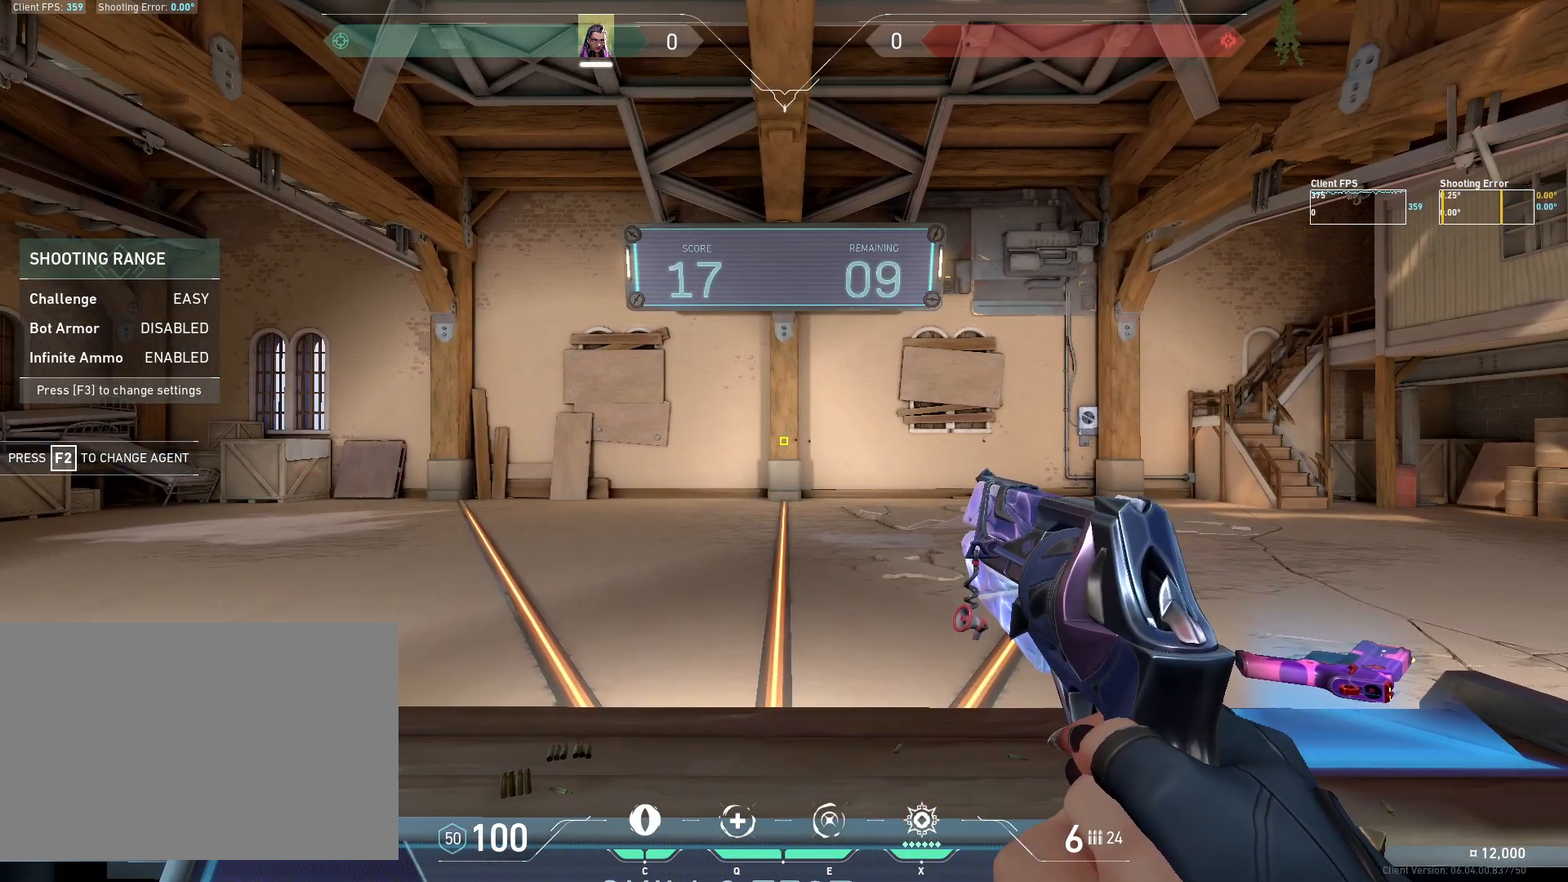
{"keys": ["d"], "mouse": [], "events": [[417, "d", "down"]]}
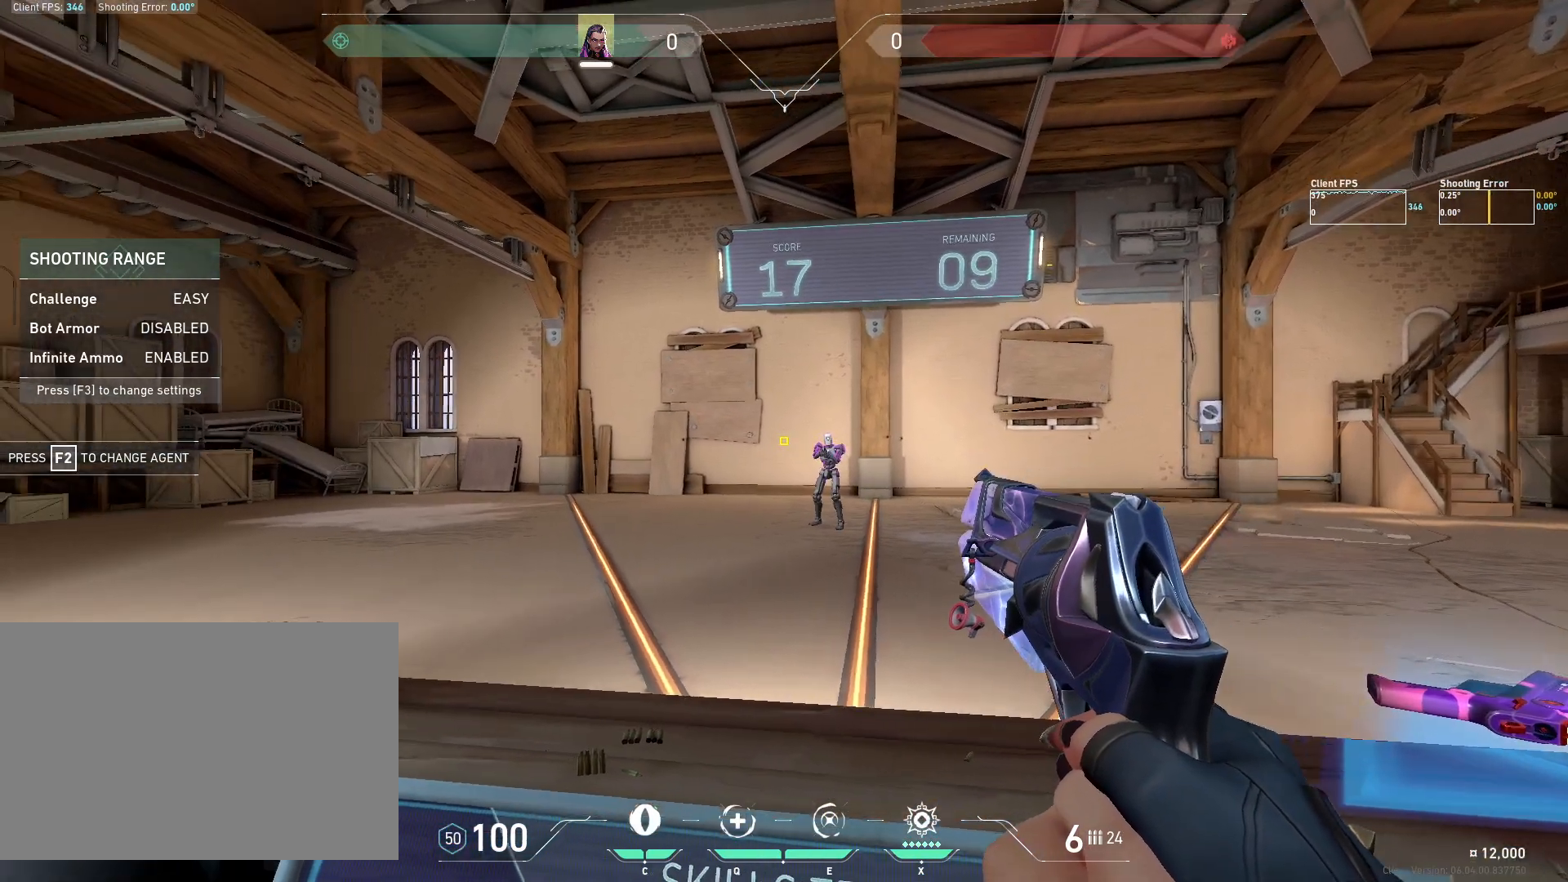
{"keys": [], "mouse": ["left"], "events": [[233, "d", "up"], [400, "mouse_left", "down"]]}
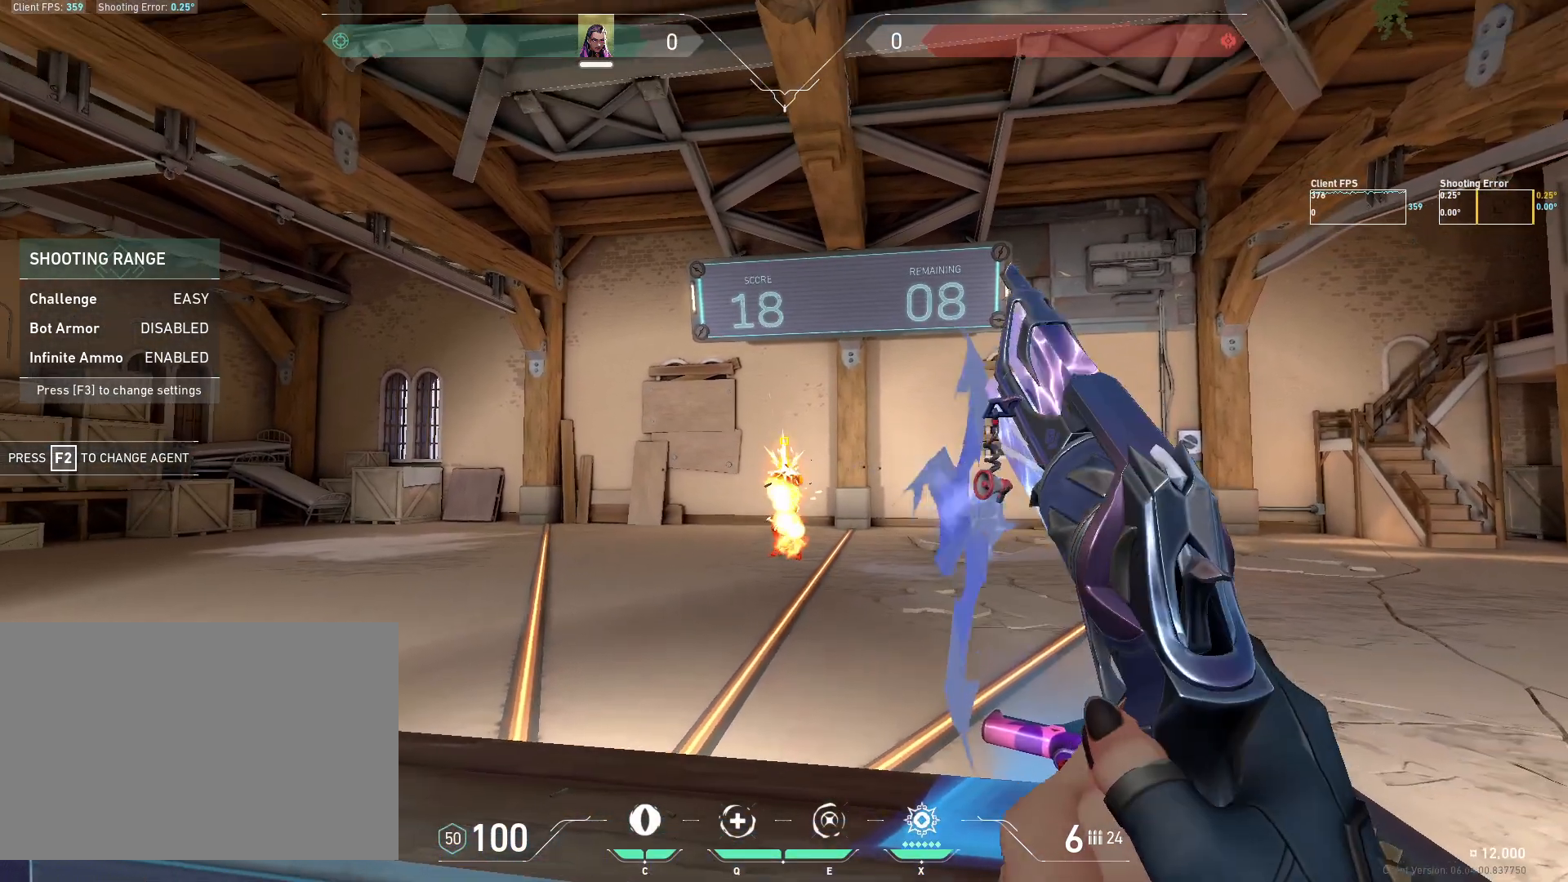
{"keys": [], "mouse": [], "events": [[50, "a", "down"], [67, "mouse_left", "up"], [417, "a", "up"]]}
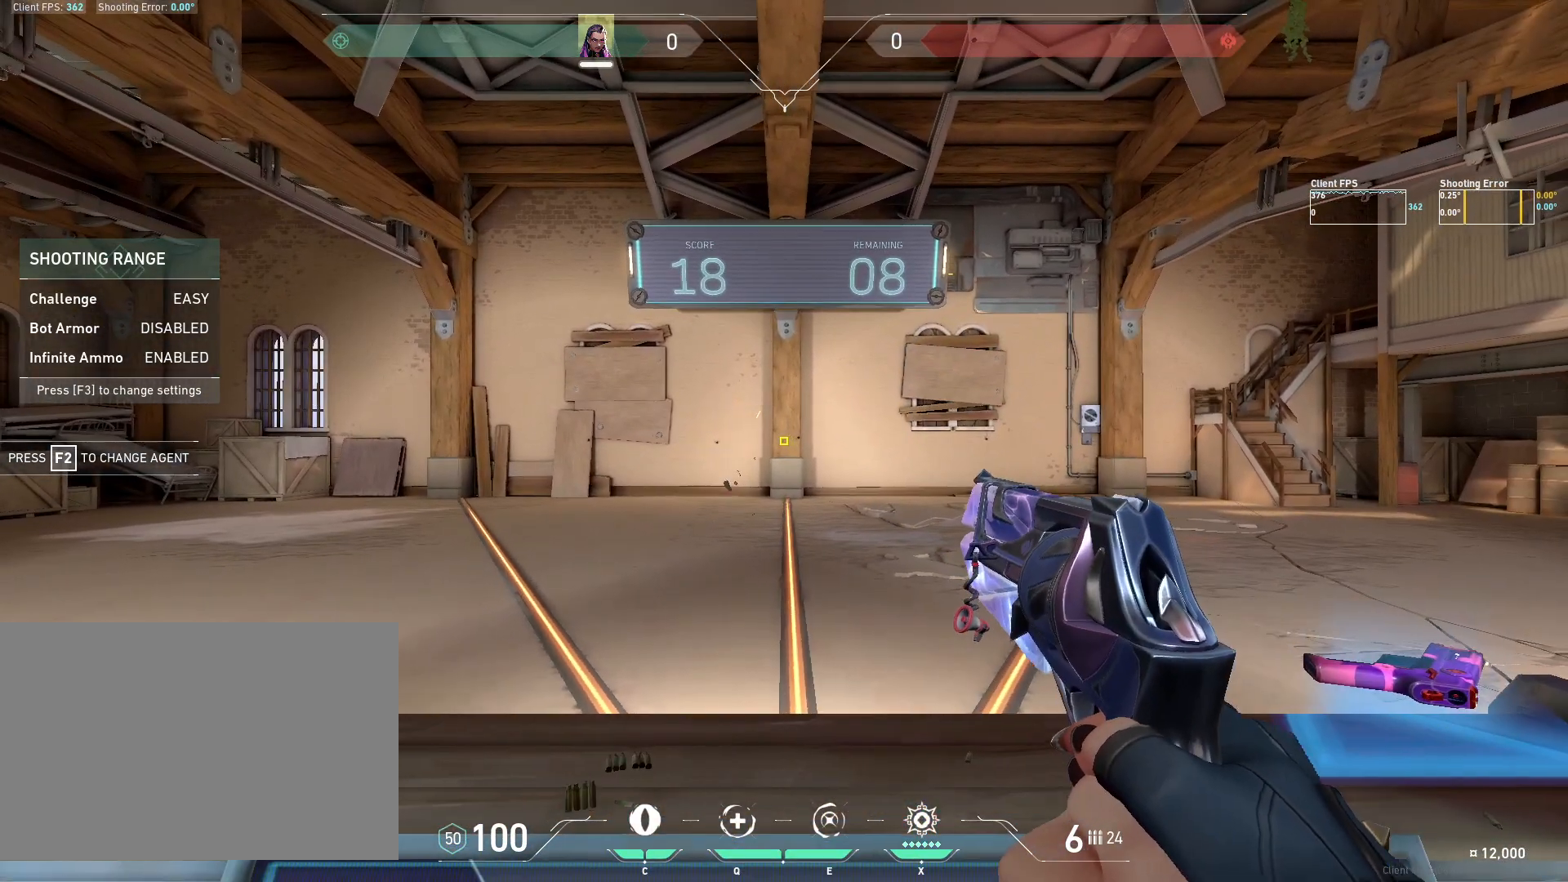
{"keys": [], "mouse": [], "events": [[300, "d", "down"], [400, "d", "up"]]}
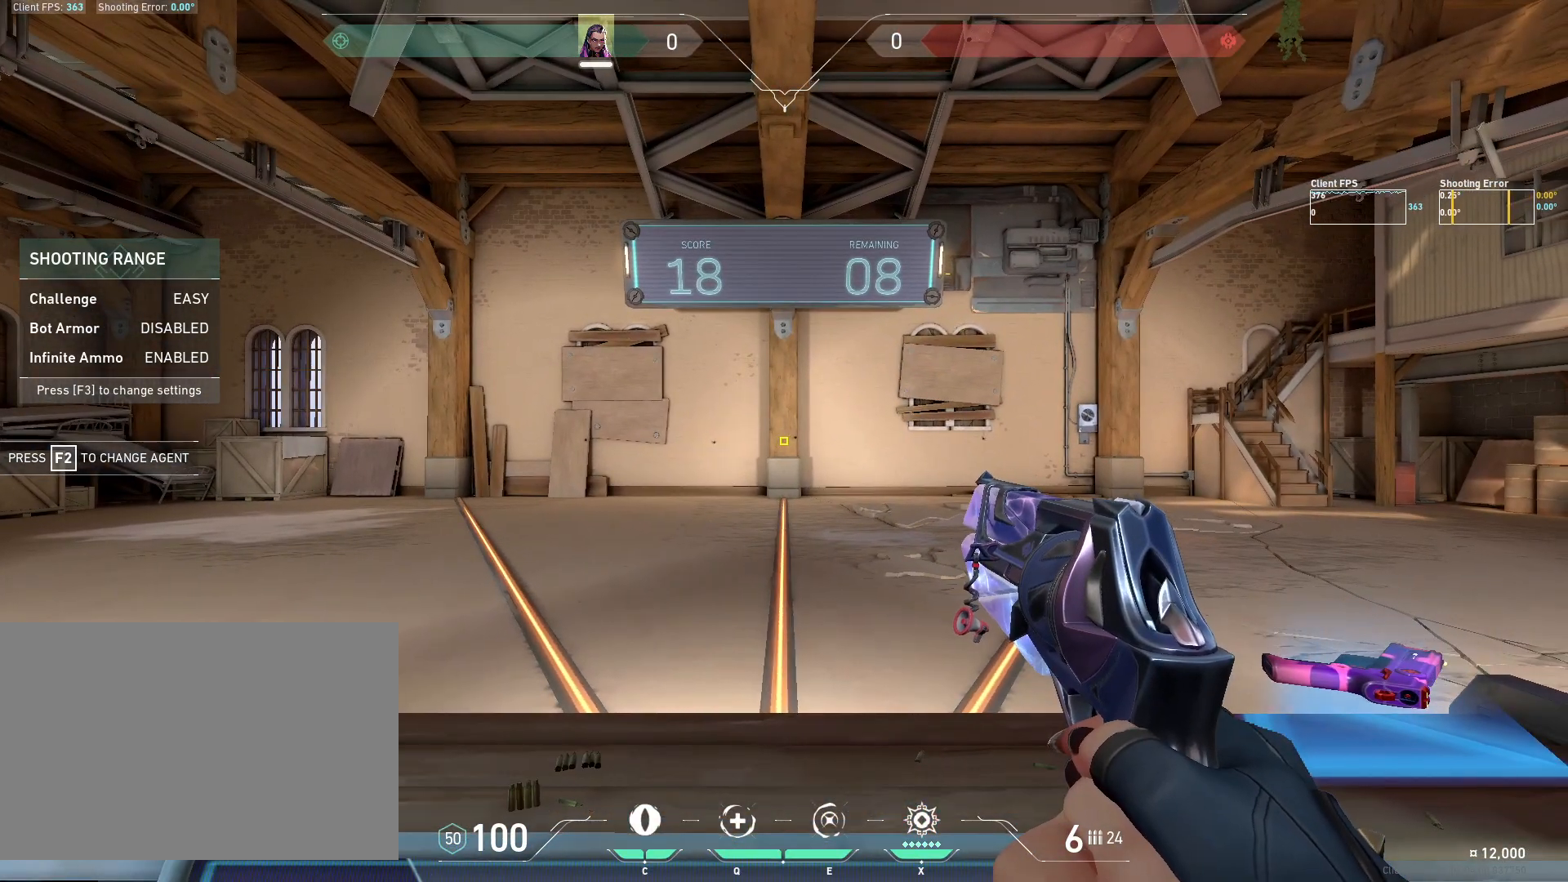
{"keys": [], "mouse": [], "events": []}
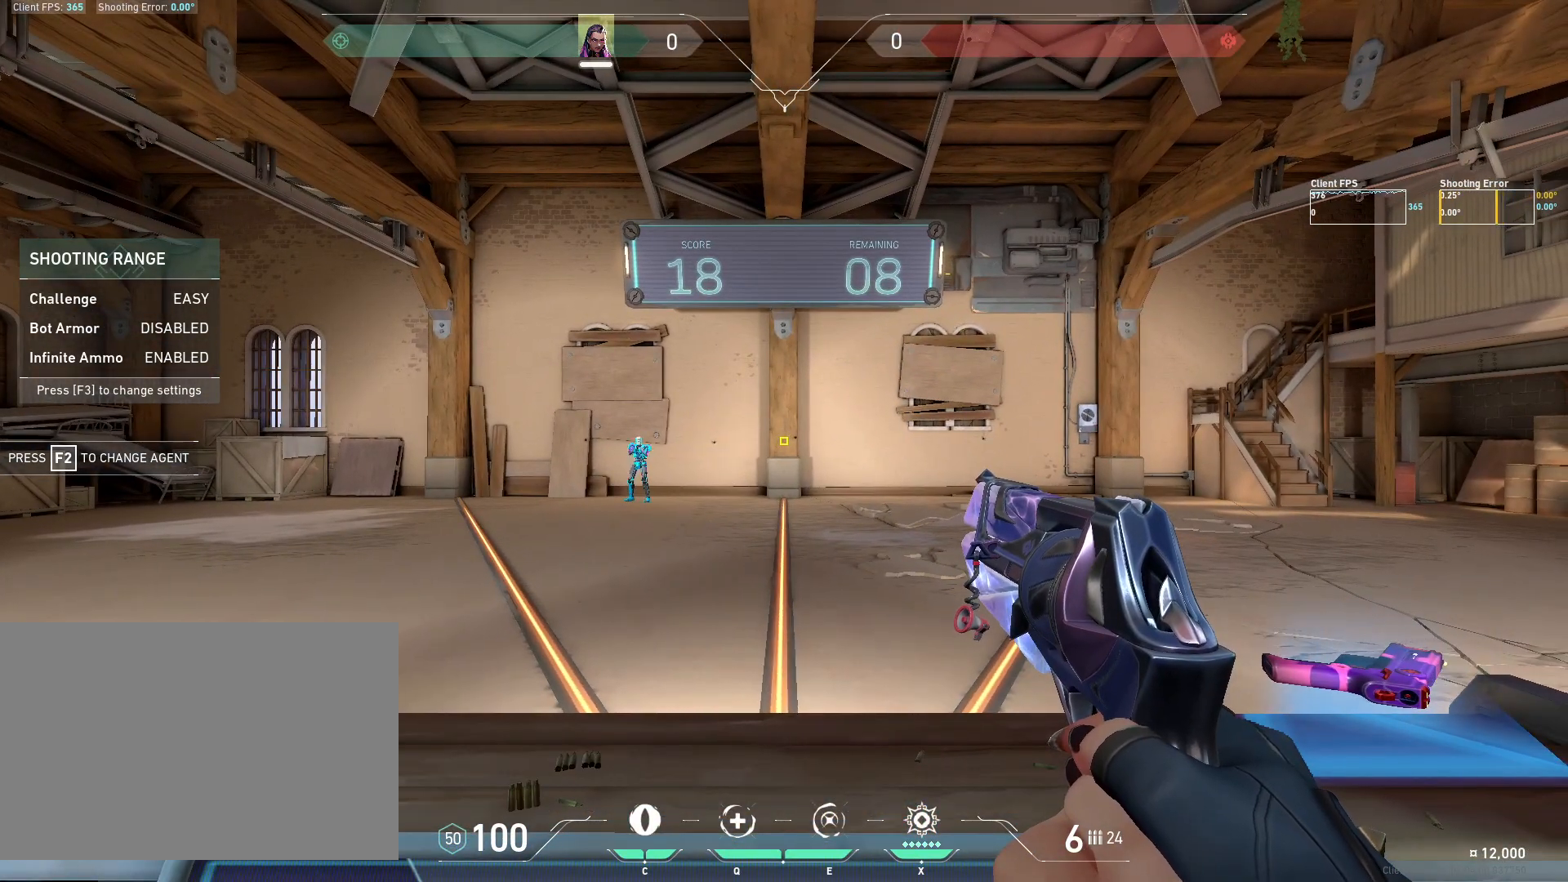
{"keys": ["d"], "mouse": [], "events": [[300, "d", "down"]]}
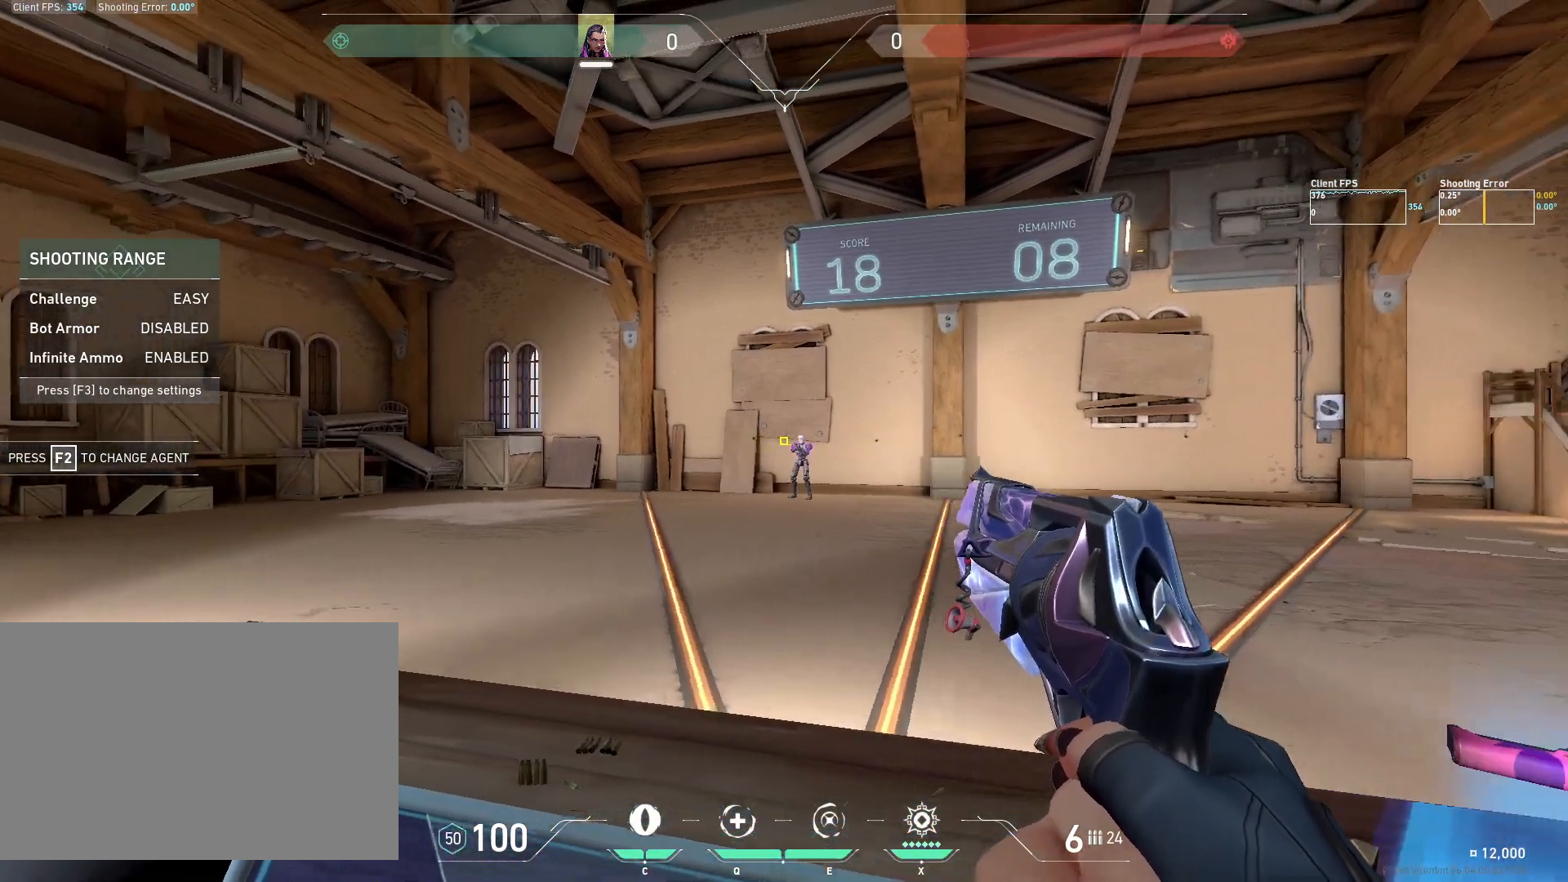
{"keys": [], "mouse": [], "events": [[133, "d", "up"], [300, "mouse_left", "down"], [467, "mouse_left", "up"]]}
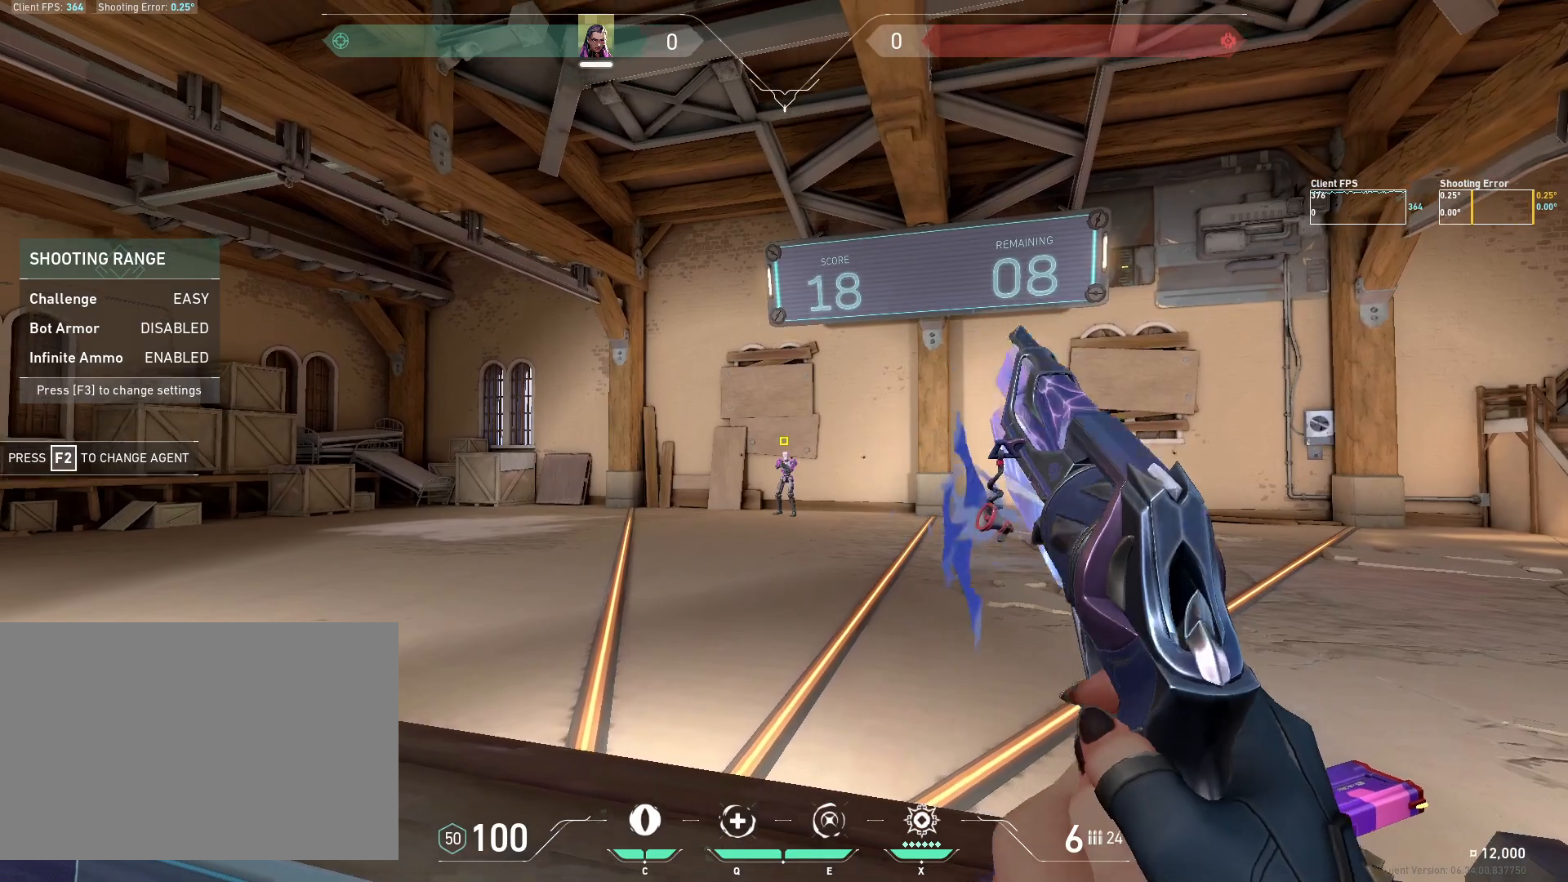
{"keys": [], "mouse": [], "events": [[217, "mouse_left", "down"], [383, "mouse_left", "up"]]}
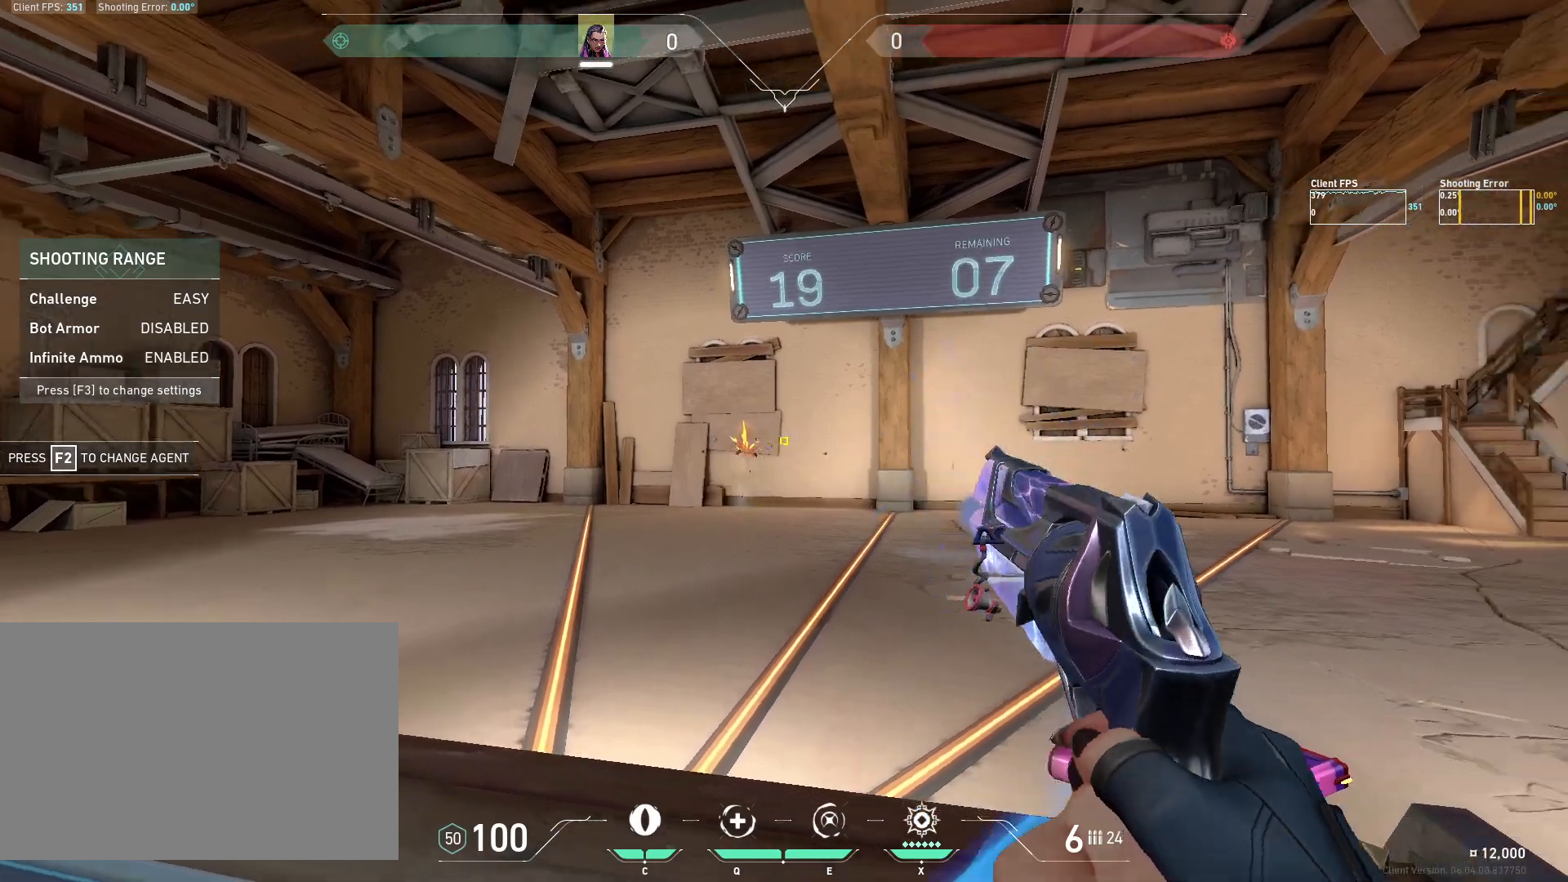
{"keys": [], "mouse": [], "events": [[17, "a", "down"], [133, "s", "down"], [317, "s", "up"], [400, "a", "up"]]}
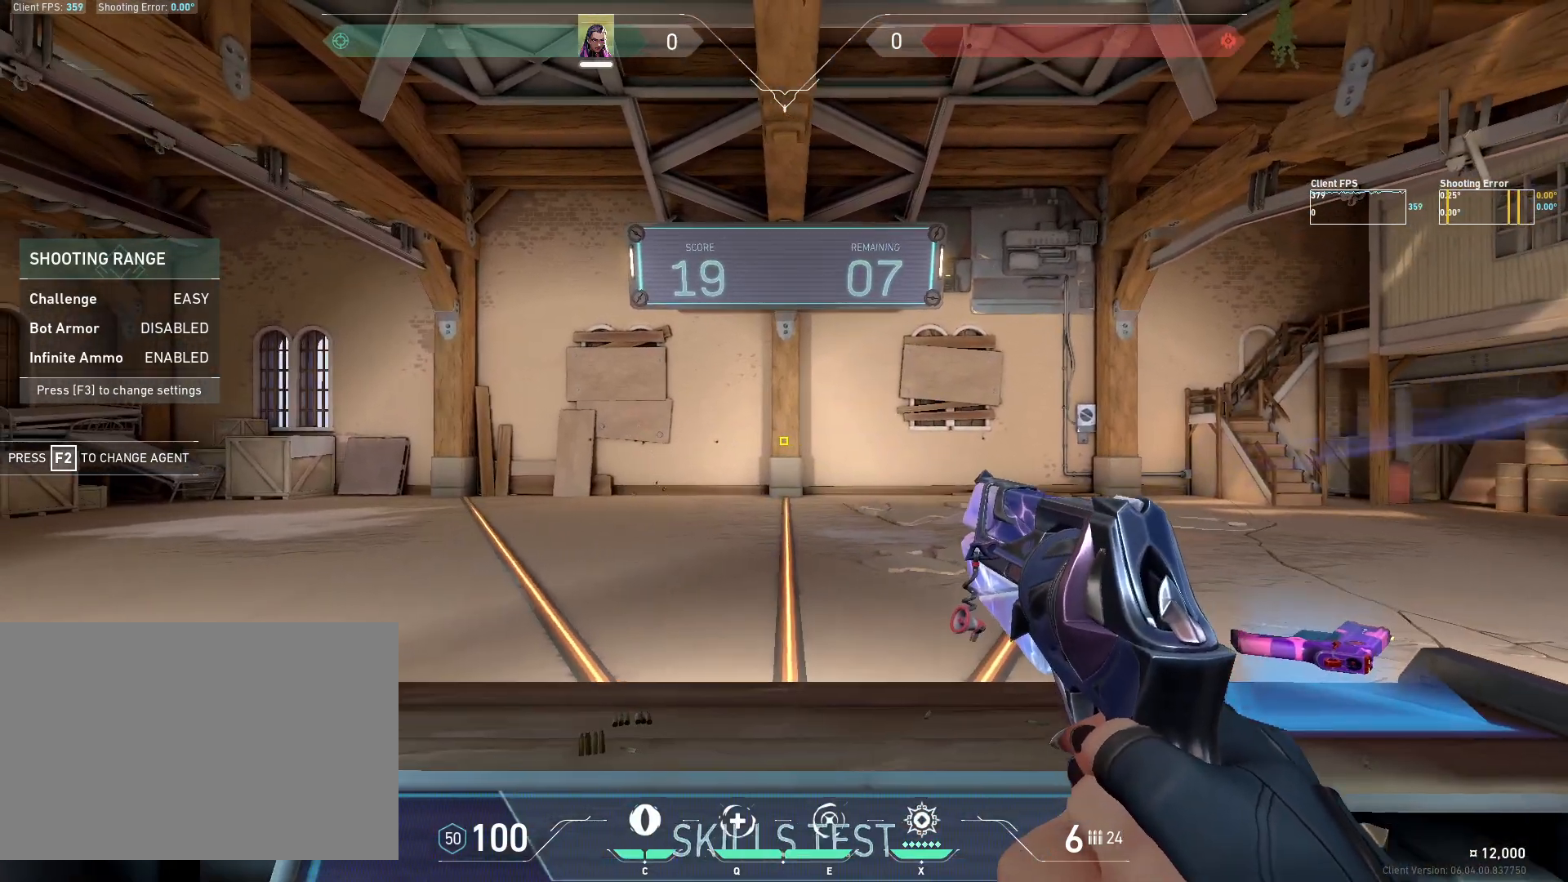
{"keys": [], "mouse": [], "events": [[233, "w", "down"], [300, "w", "up"]]}
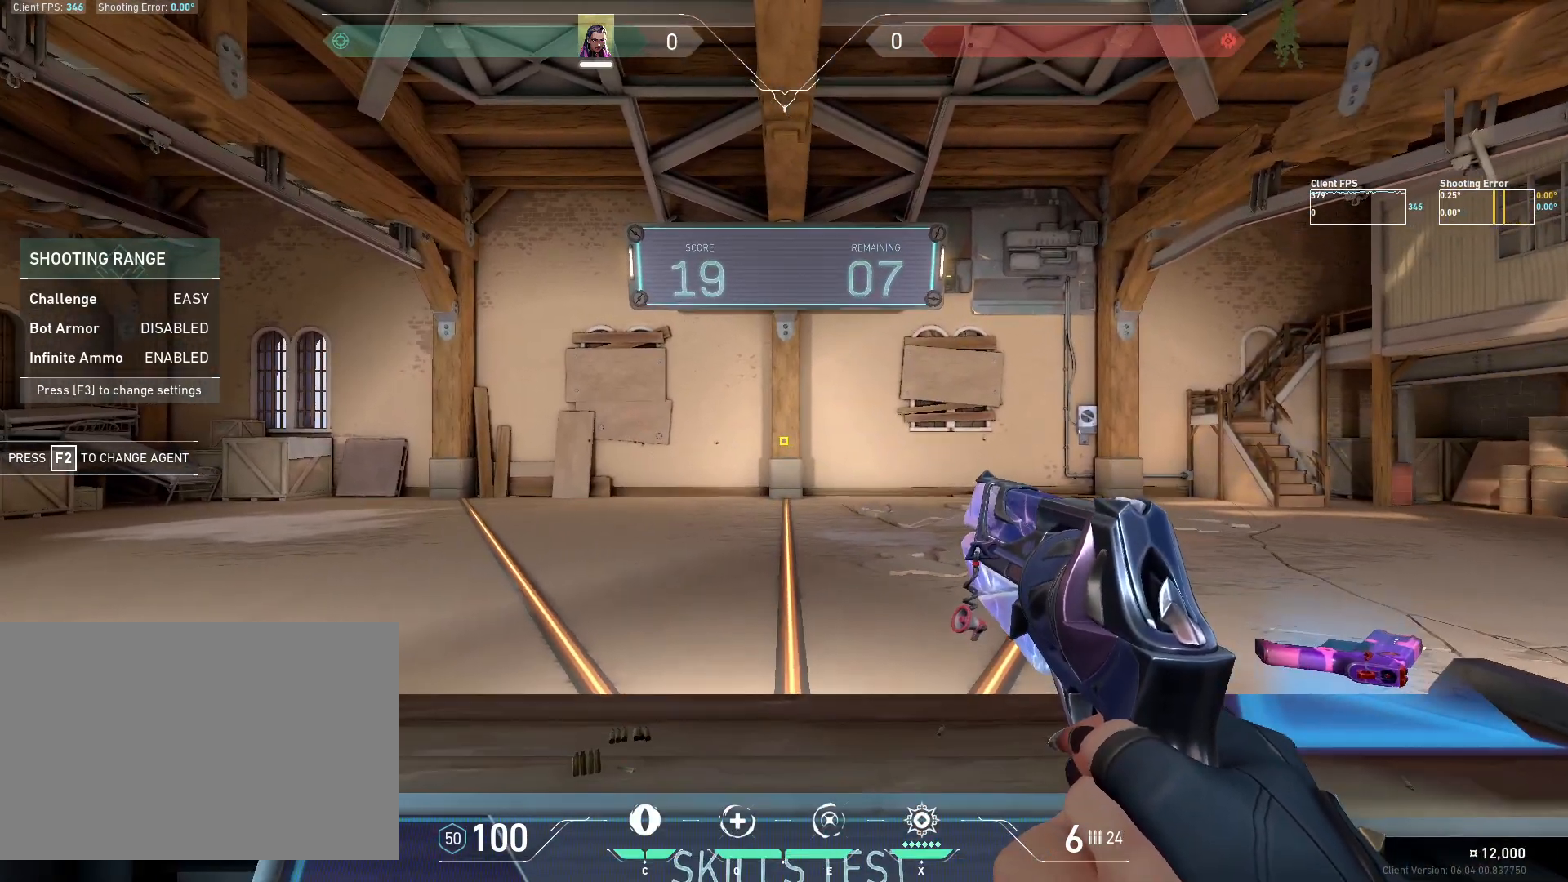
{"keys": [], "mouse": [], "events": []}
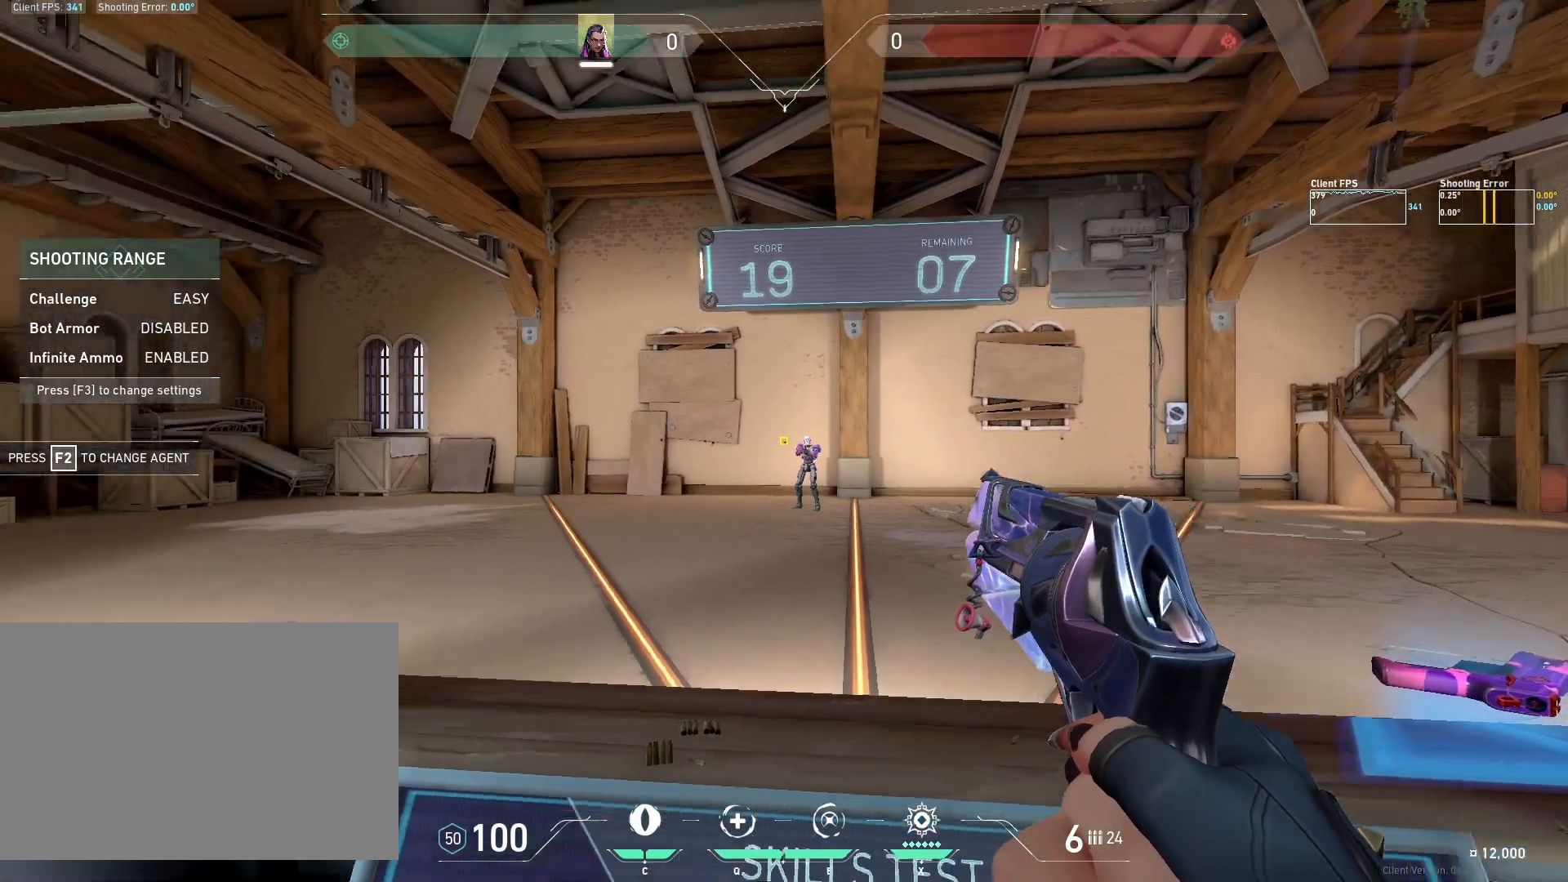
{"keys": [], "mouse": [], "events": [[33, "d", "down"], [467, "d", "up"]]}
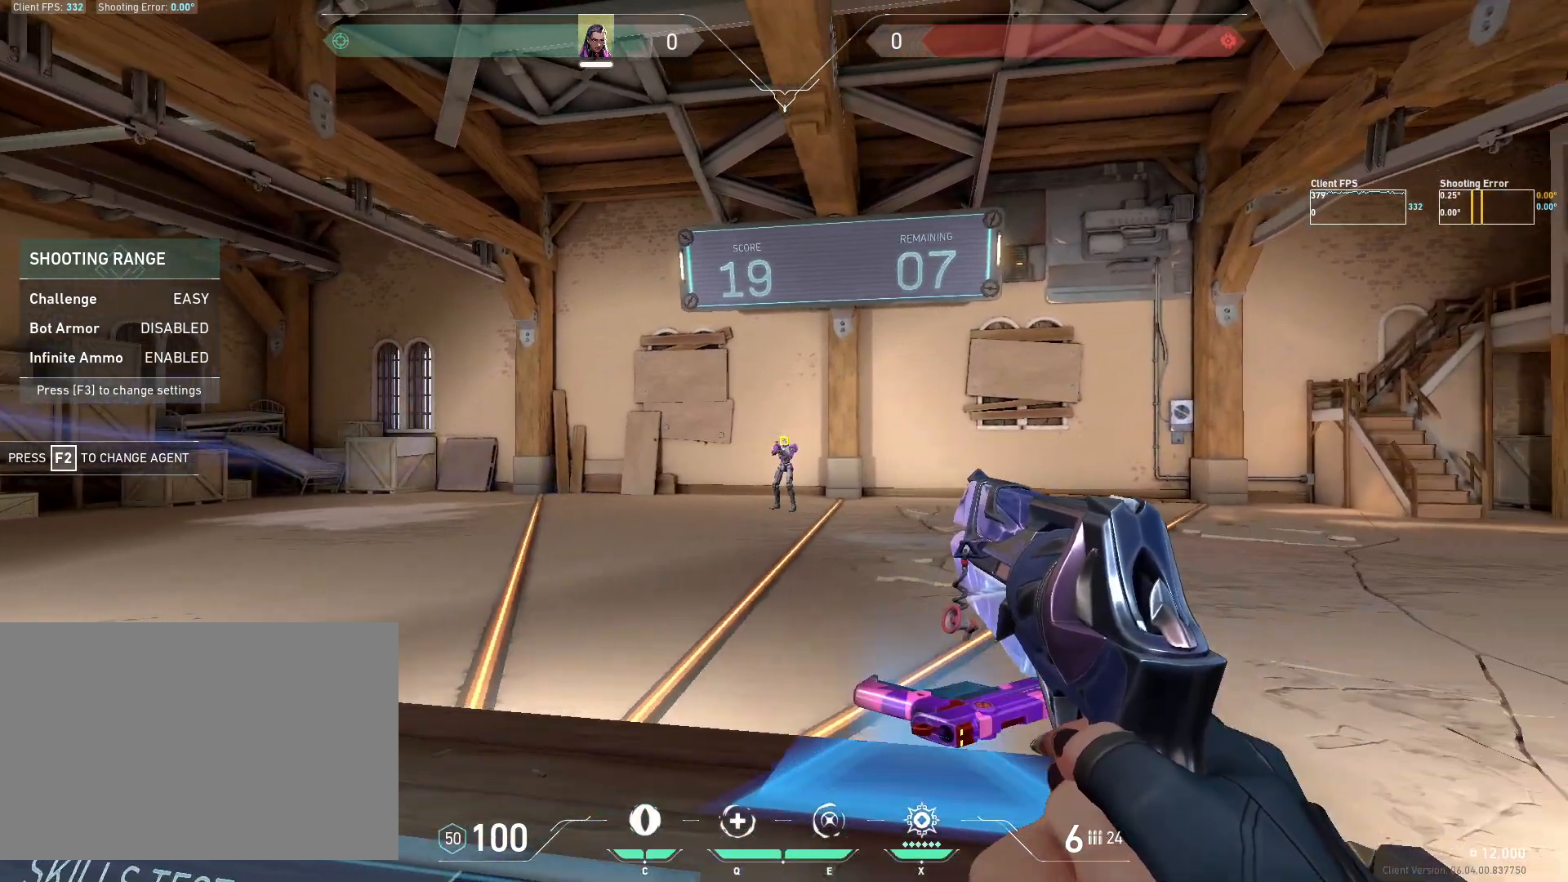
{"keys": ["a"], "mouse": [], "events": [[117, "mouse_left", "down"], [267, "a", "down"], [283, "mouse_left", "up"]]}